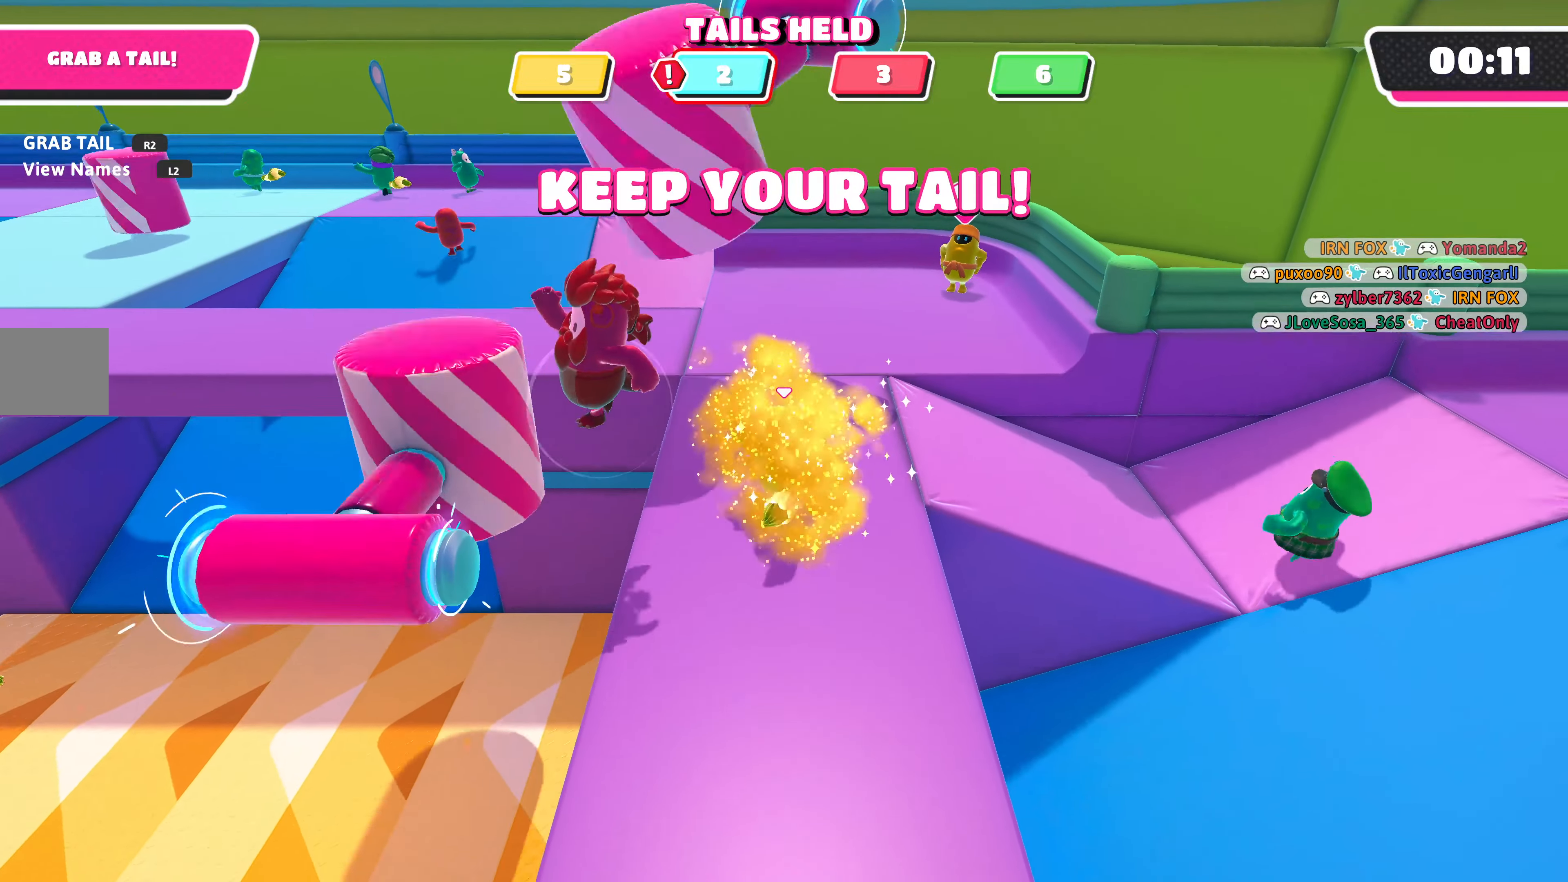
Gameplay with a controller (PlayStation layout); each line is a JSON object with the inputs held at the frame after it. "events" lists button and stick changes between this image and that frame as [ms after this image, input, new state], when the widget could be followed in between.
{"buttons": [], "left_stick": "down", "right_stick": "center", "events": [[100, "left_stick", "down"]]}
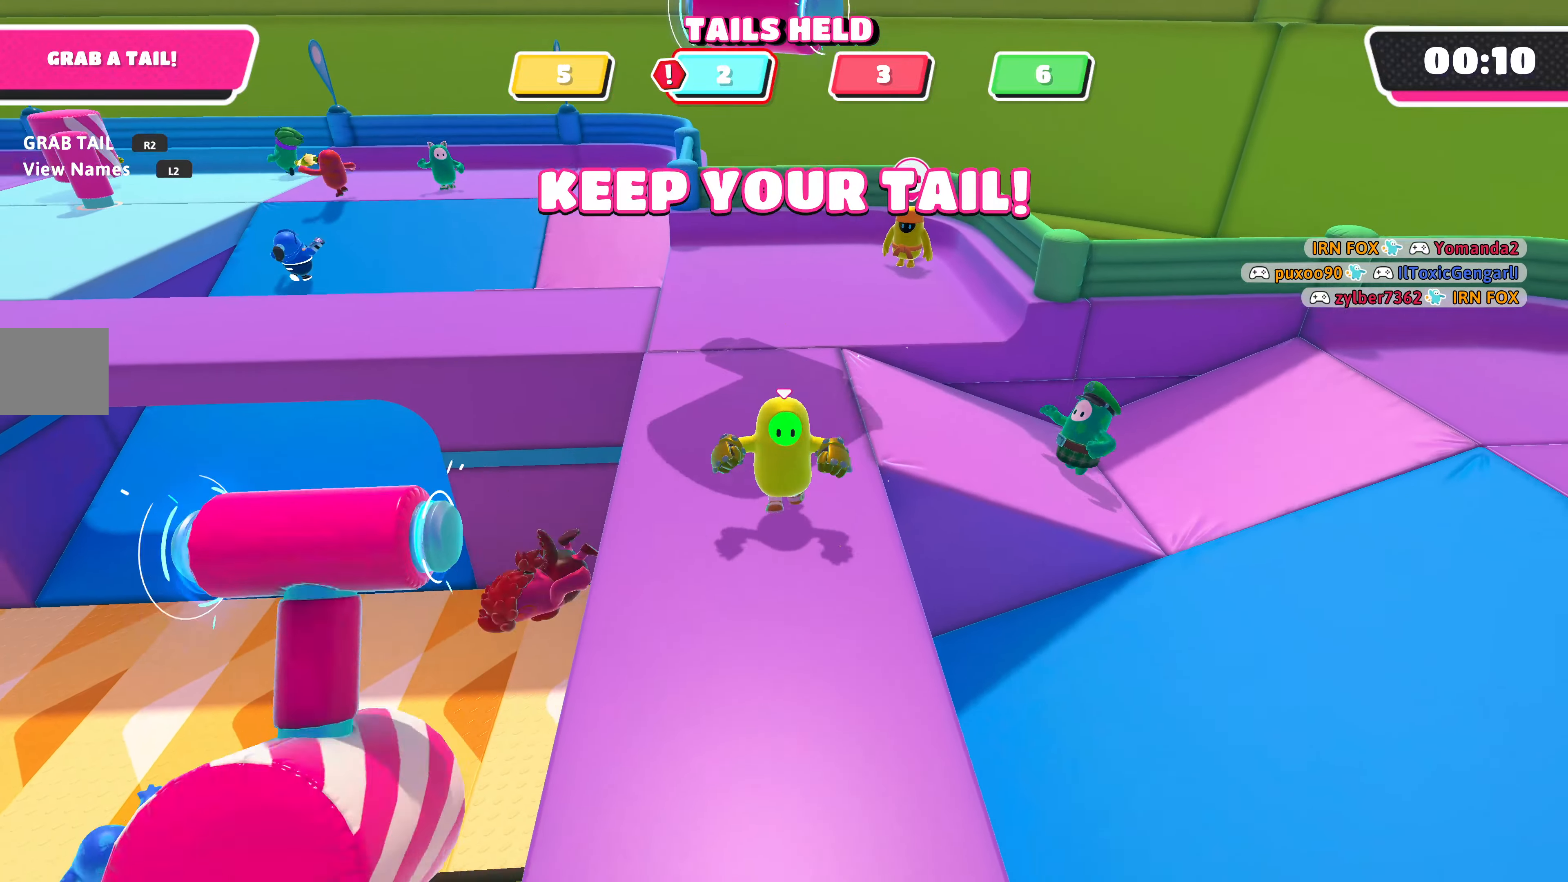
{"buttons": [], "left_stick": "right", "right_stick": "center", "events": [[100, "left_stick", "left"], [166, "left_stick", "up-left"], [266, "left_stick", "up"], [400, "left_stick", "up-right"], [500, "left_stick", "right"]]}
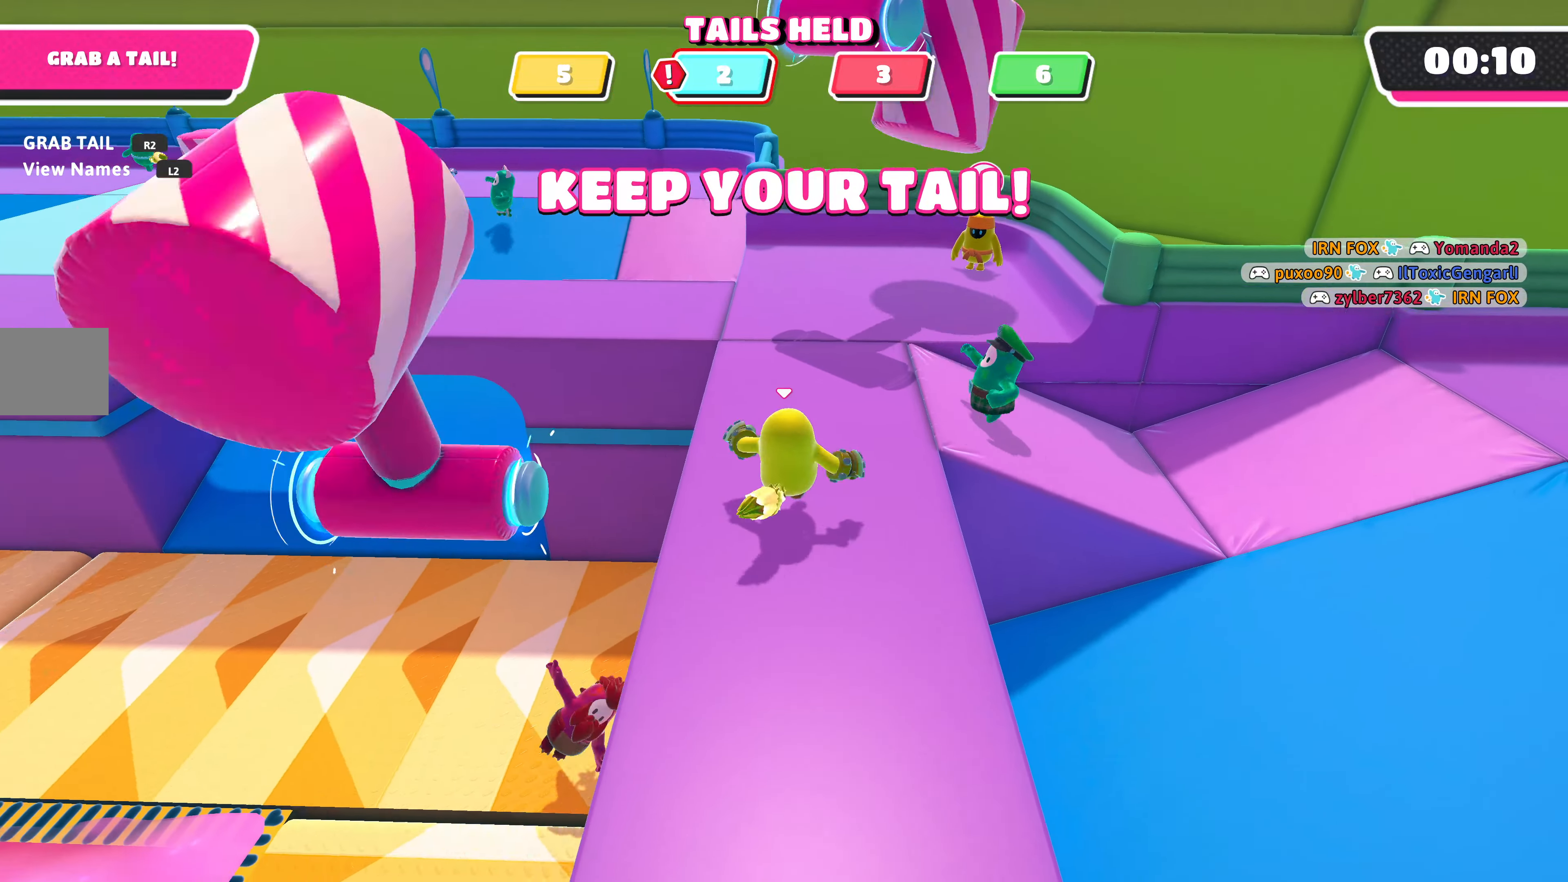
{"buttons": [], "left_stick": "down-left", "right_stick": "center", "events": [[66, "right_stick", "left"], [133, "left_stick", "down"], [200, "left_stick", "down-left"], [233, "right_stick", "center"]]}
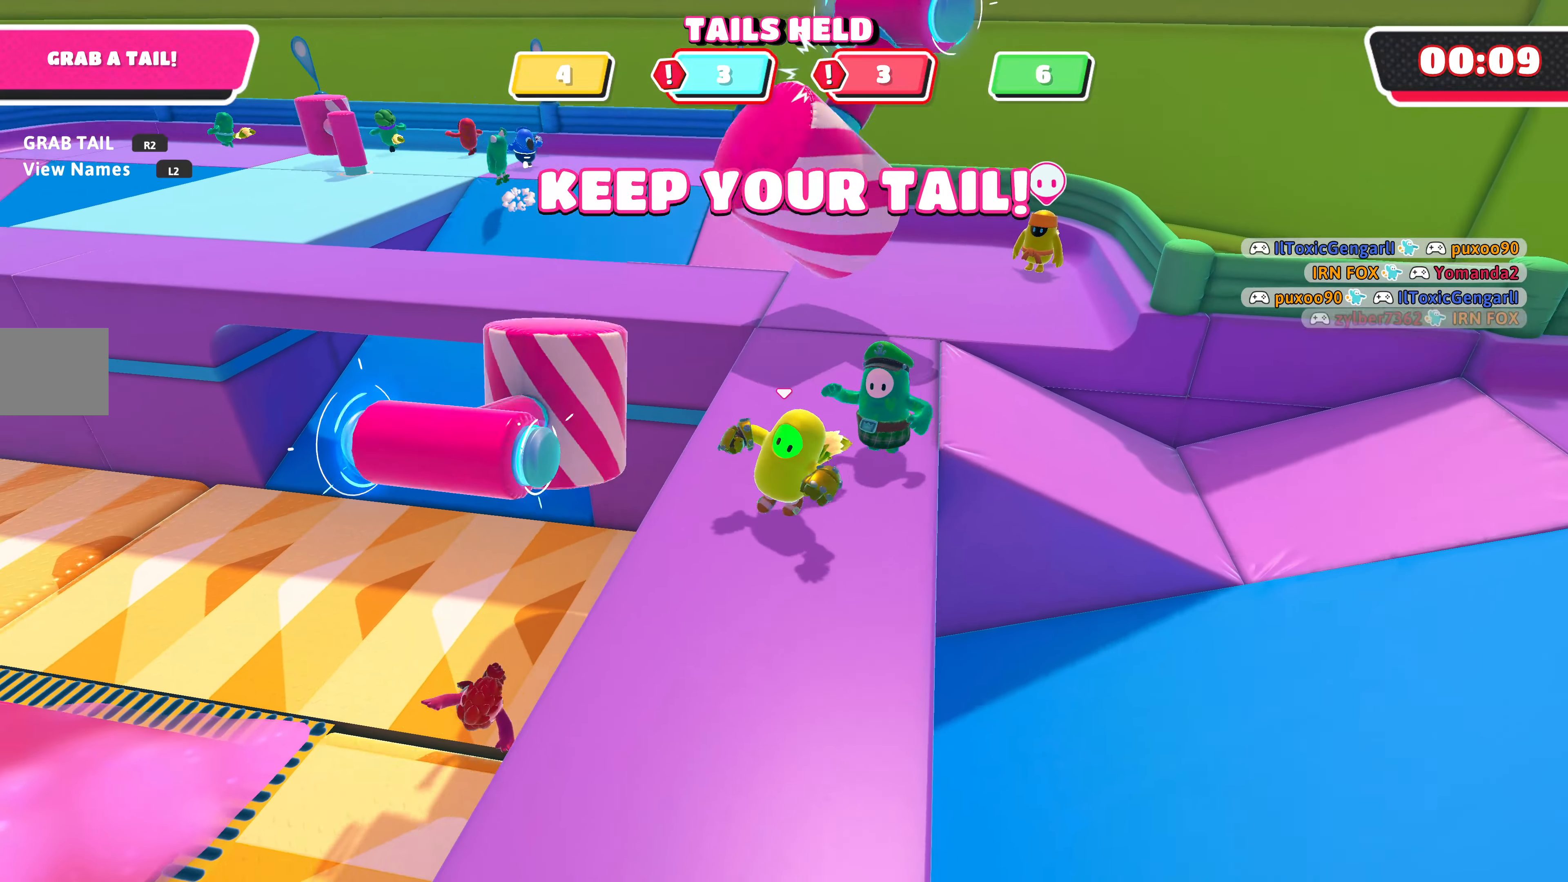
{"buttons": [], "left_stick": "down-left", "right_stick": "center", "events": []}
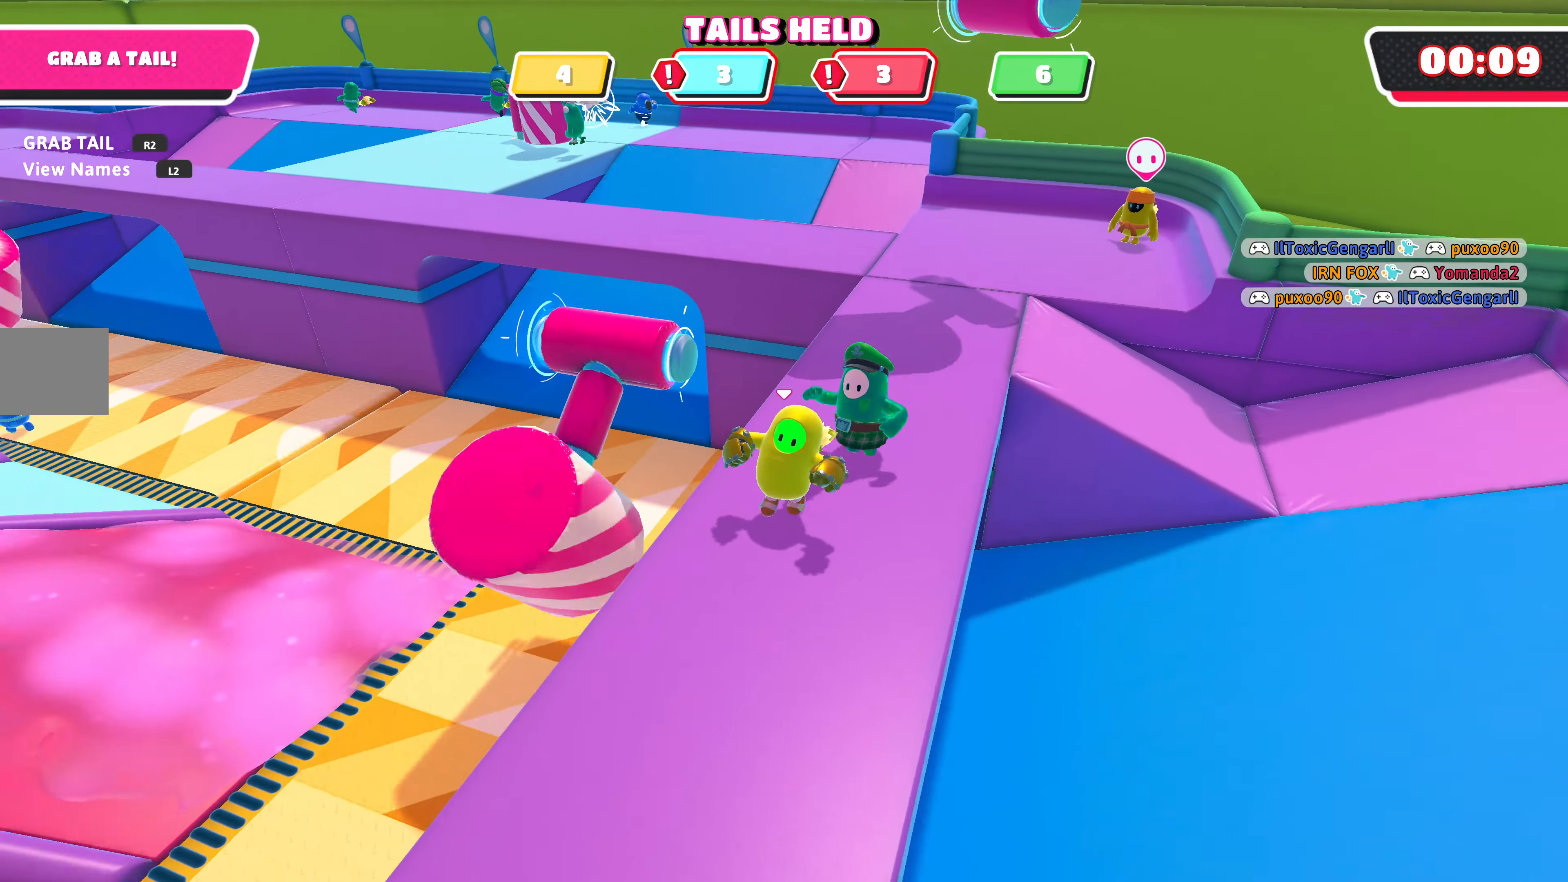
{"buttons": [], "left_stick": "down-left", "right_stick": "center", "events": []}
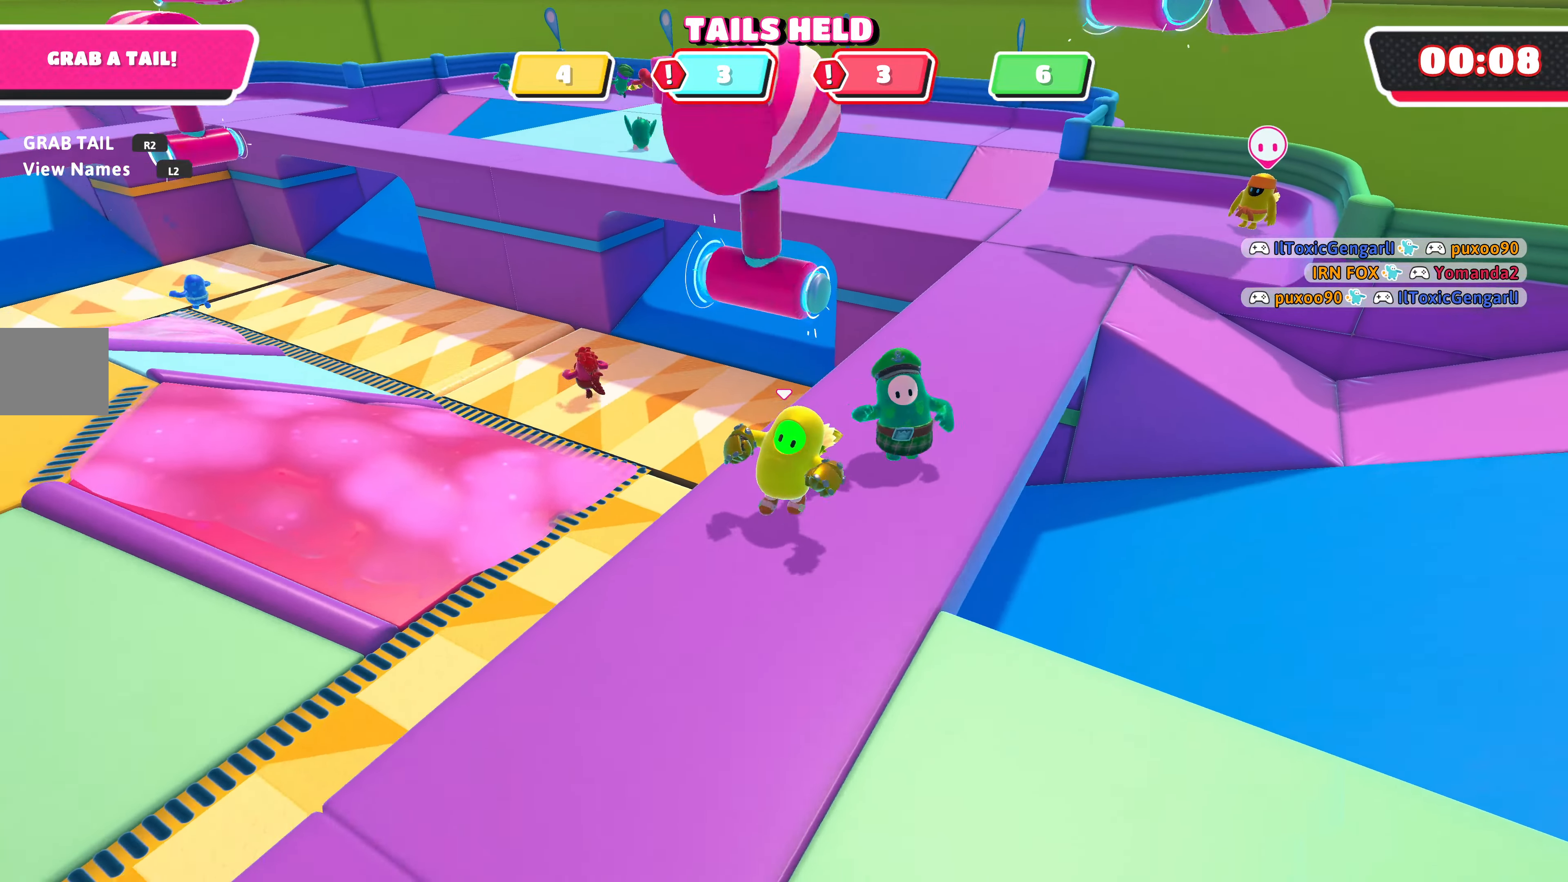
{"buttons": [], "left_stick": "down-left", "right_stick": "center", "events": []}
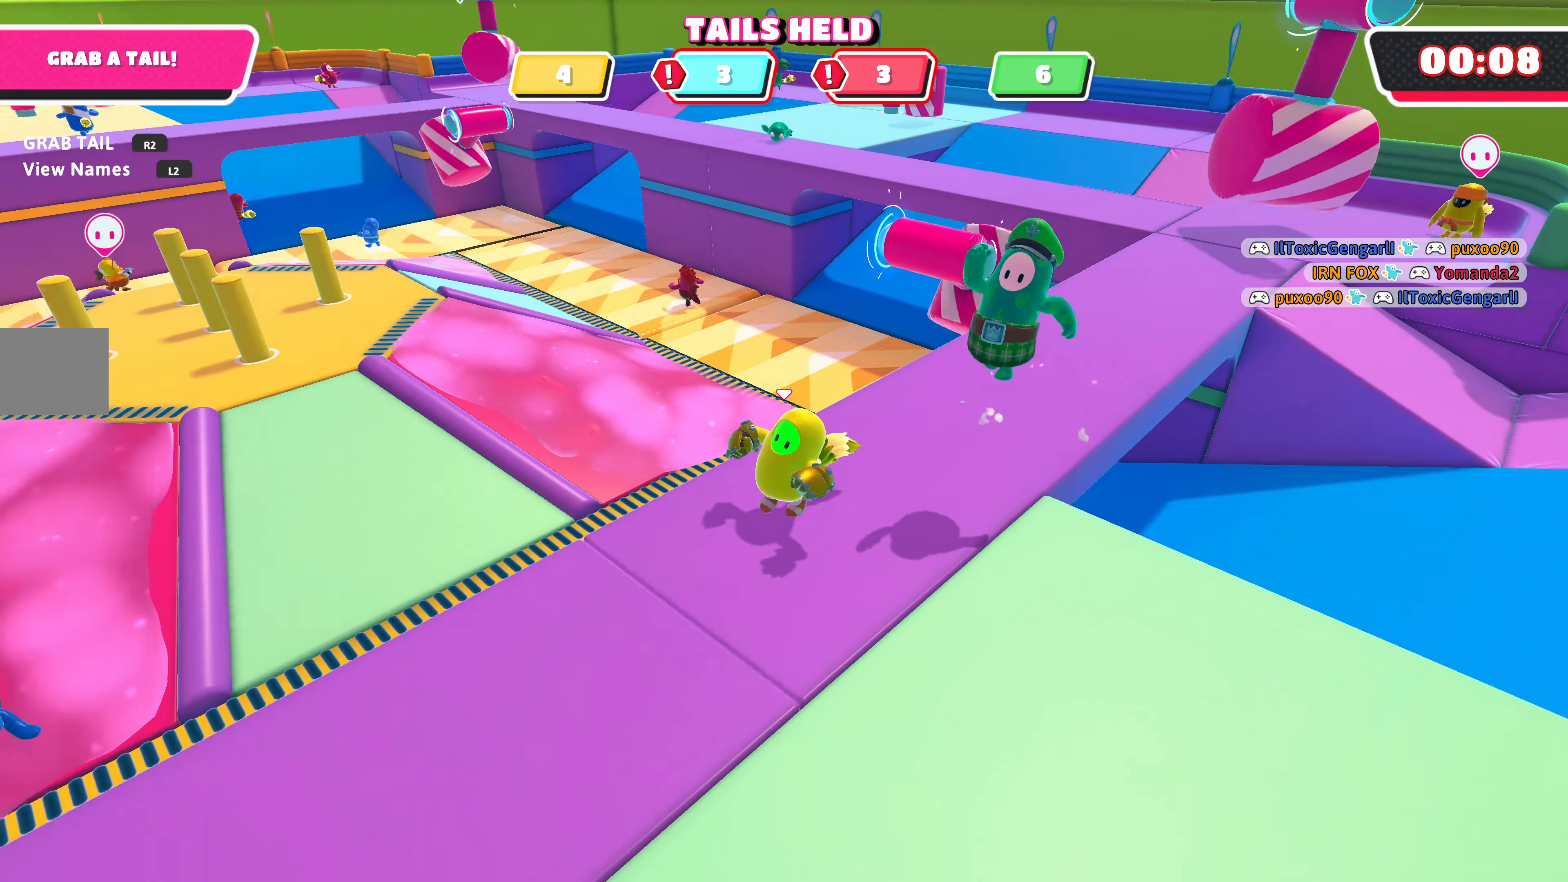
{"buttons": [], "left_stick": "up-right", "right_stick": "down-right", "events": [[166, "left_stick", "up"], [333, "left_stick", "up-right"], [433, "right_stick", "down-right"]]}
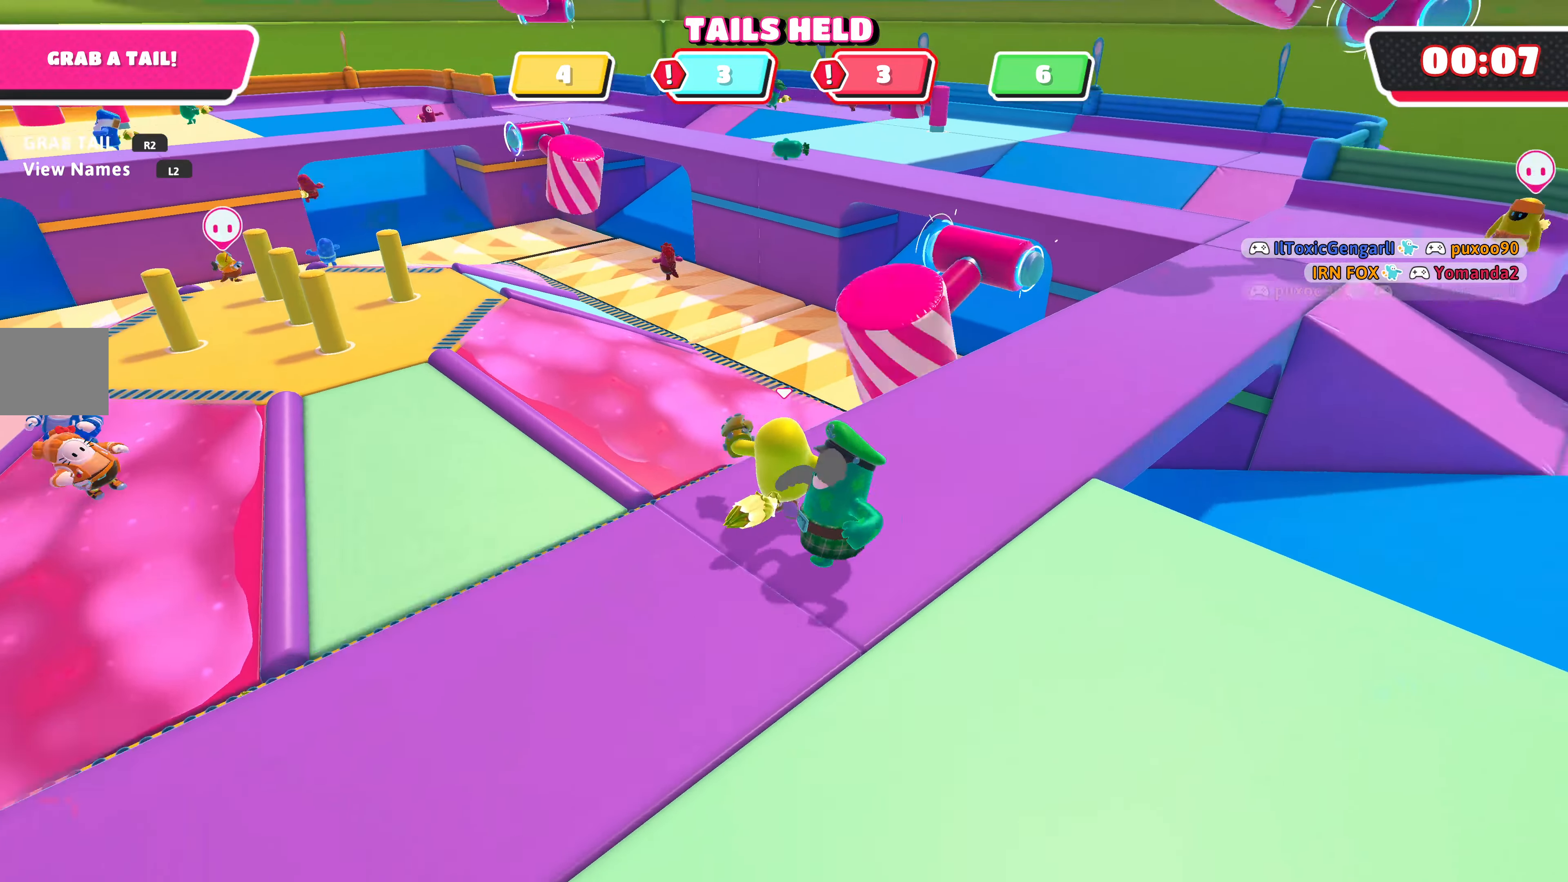
{"buttons": [], "left_stick": "up", "right_stick": "center", "events": [[233, "right_stick", "center"], [300, "left_stick", "up"]]}
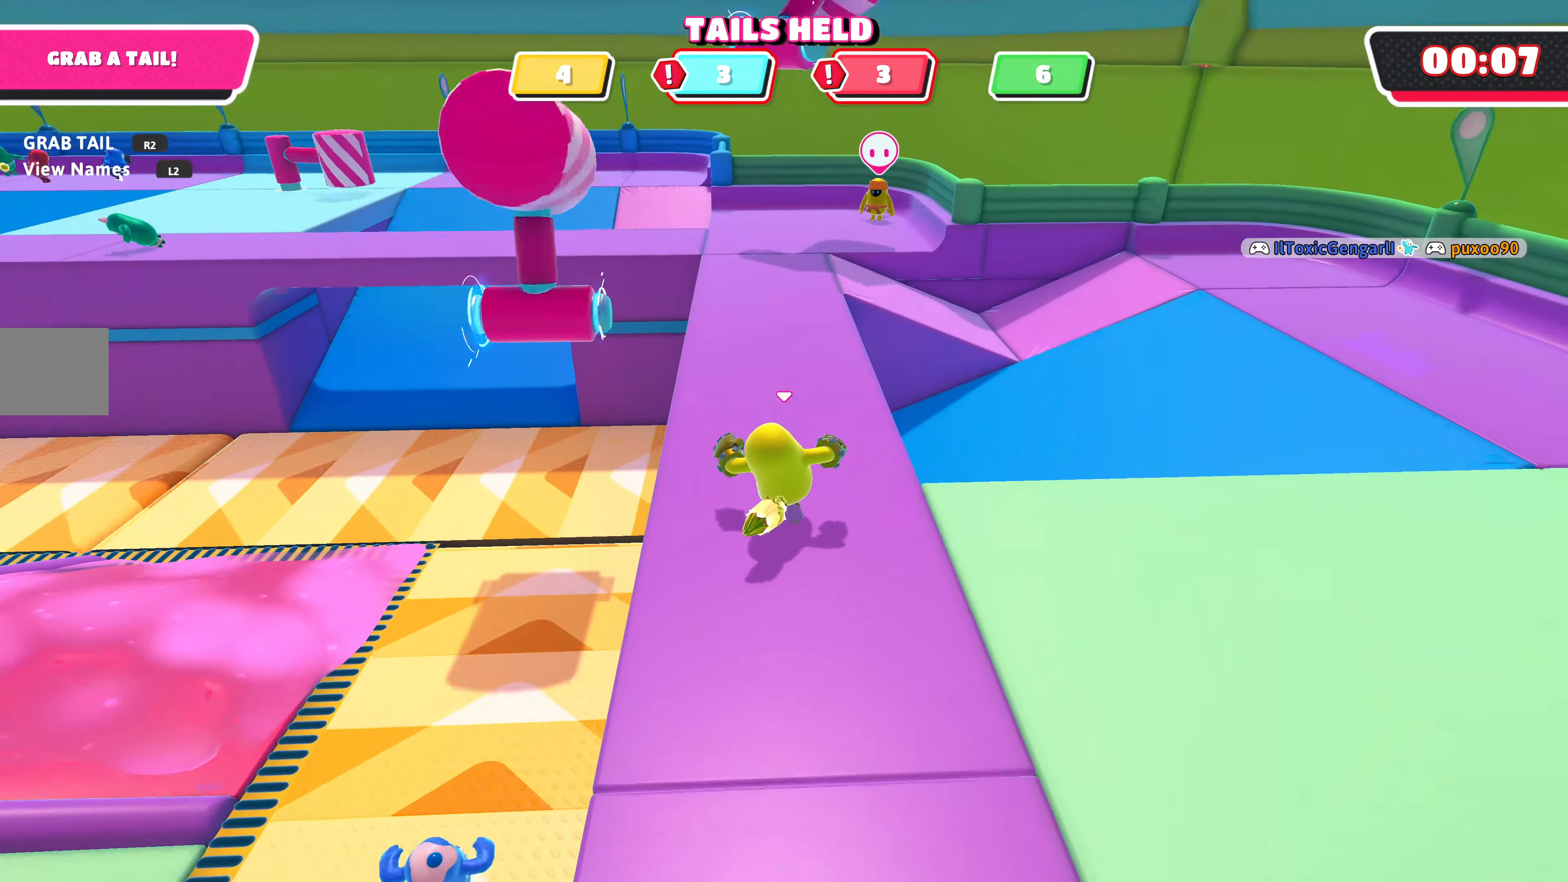
{"buttons": [], "left_stick": "up", "right_stick": "center", "events": []}
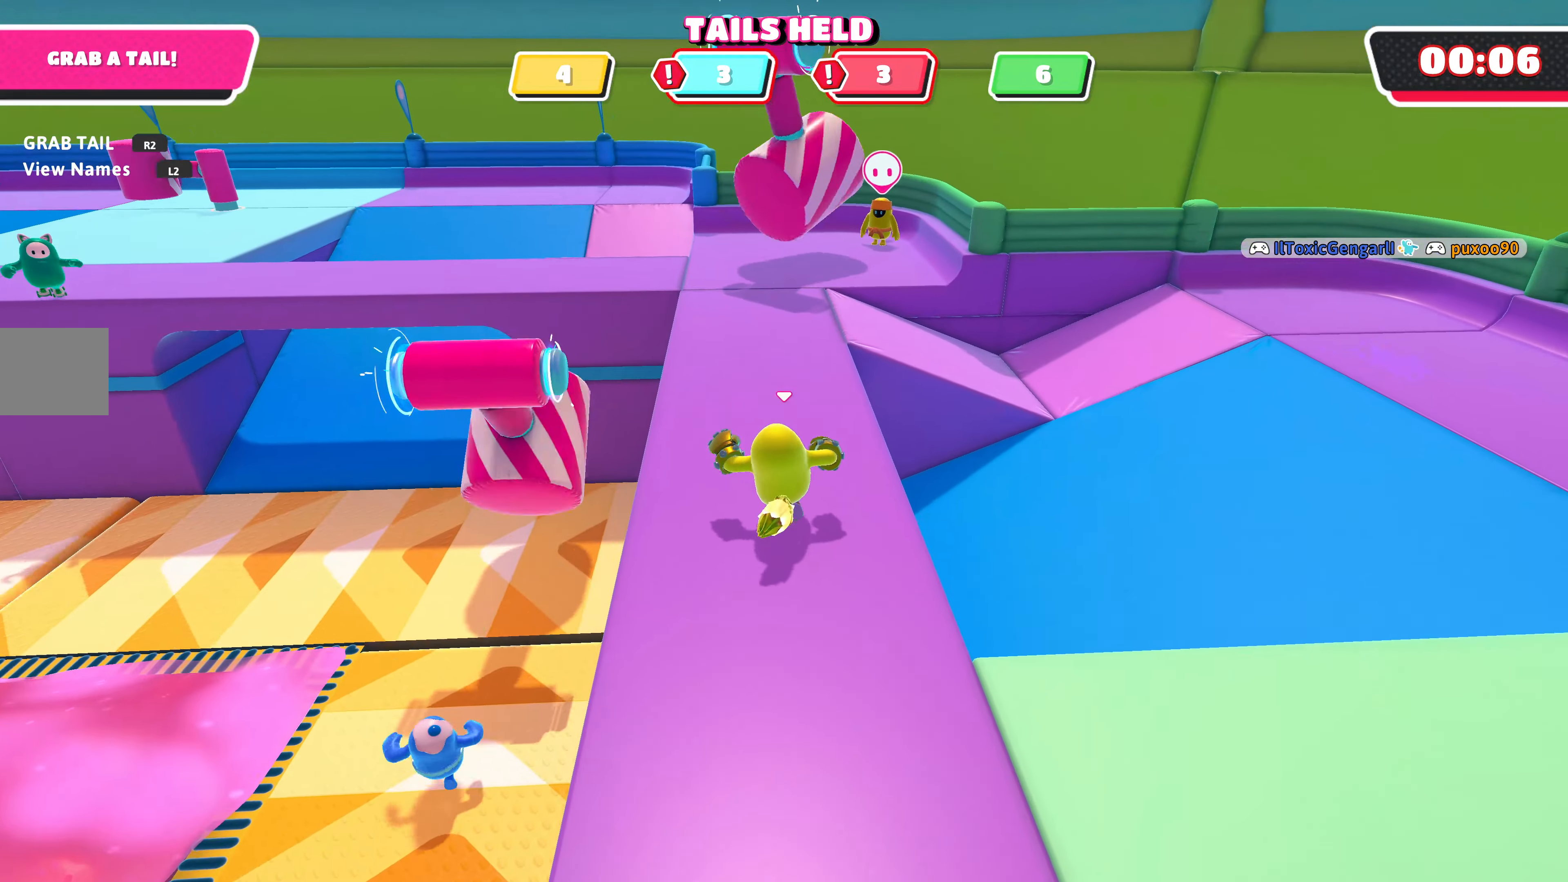
{"buttons": [], "left_stick": "up", "right_stick": "center", "events": []}
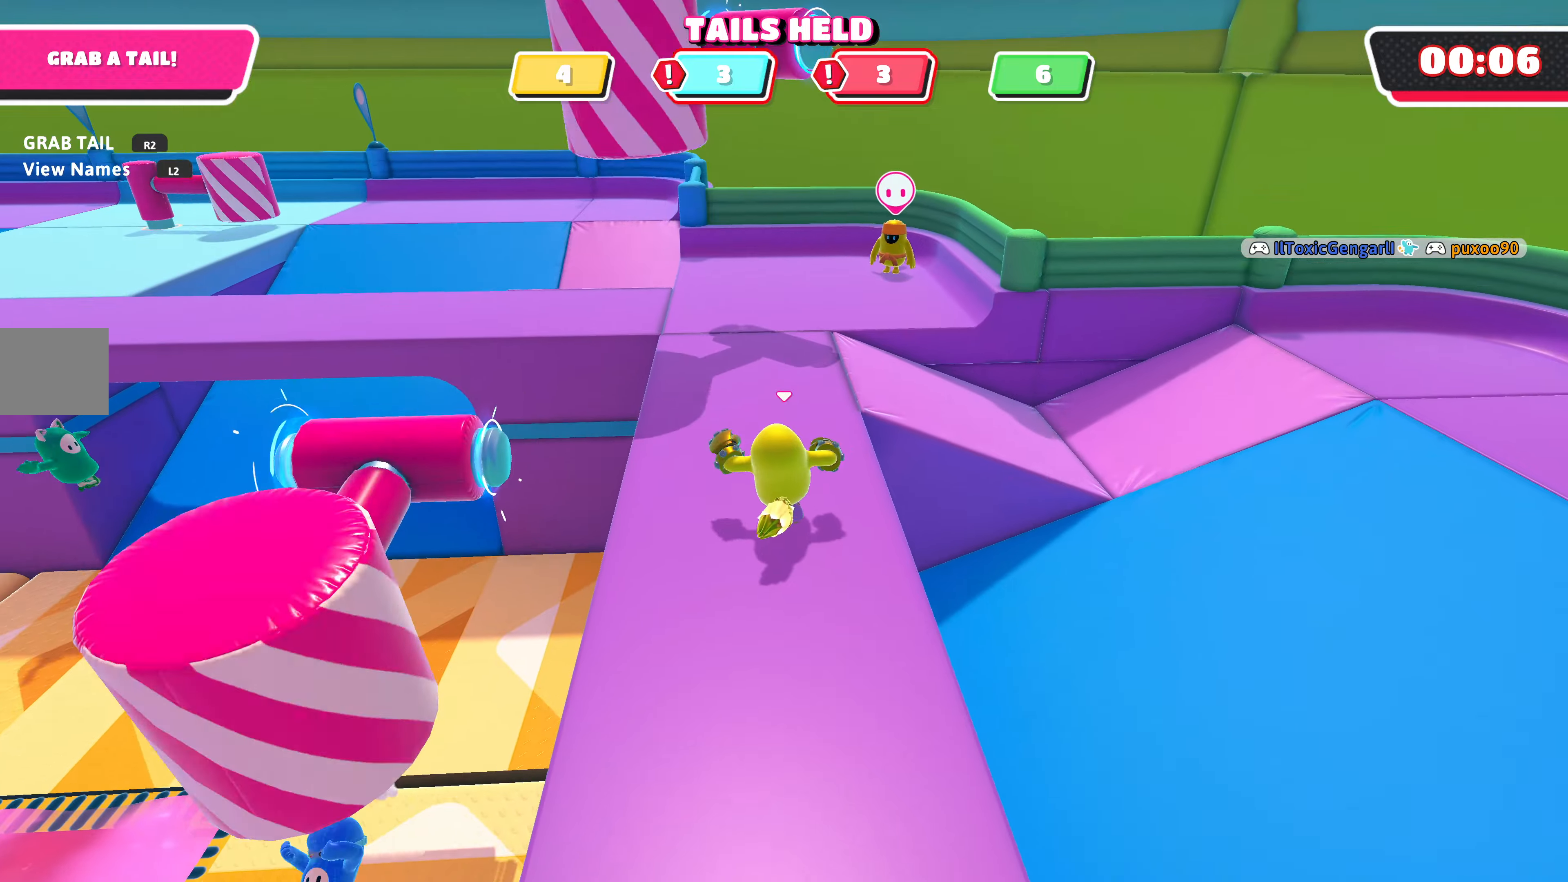
{"buttons": [], "left_stick": "up-left", "right_stick": "left", "events": [[434, "left_stick", "up-left"], [500, "right_stick", "left"]]}
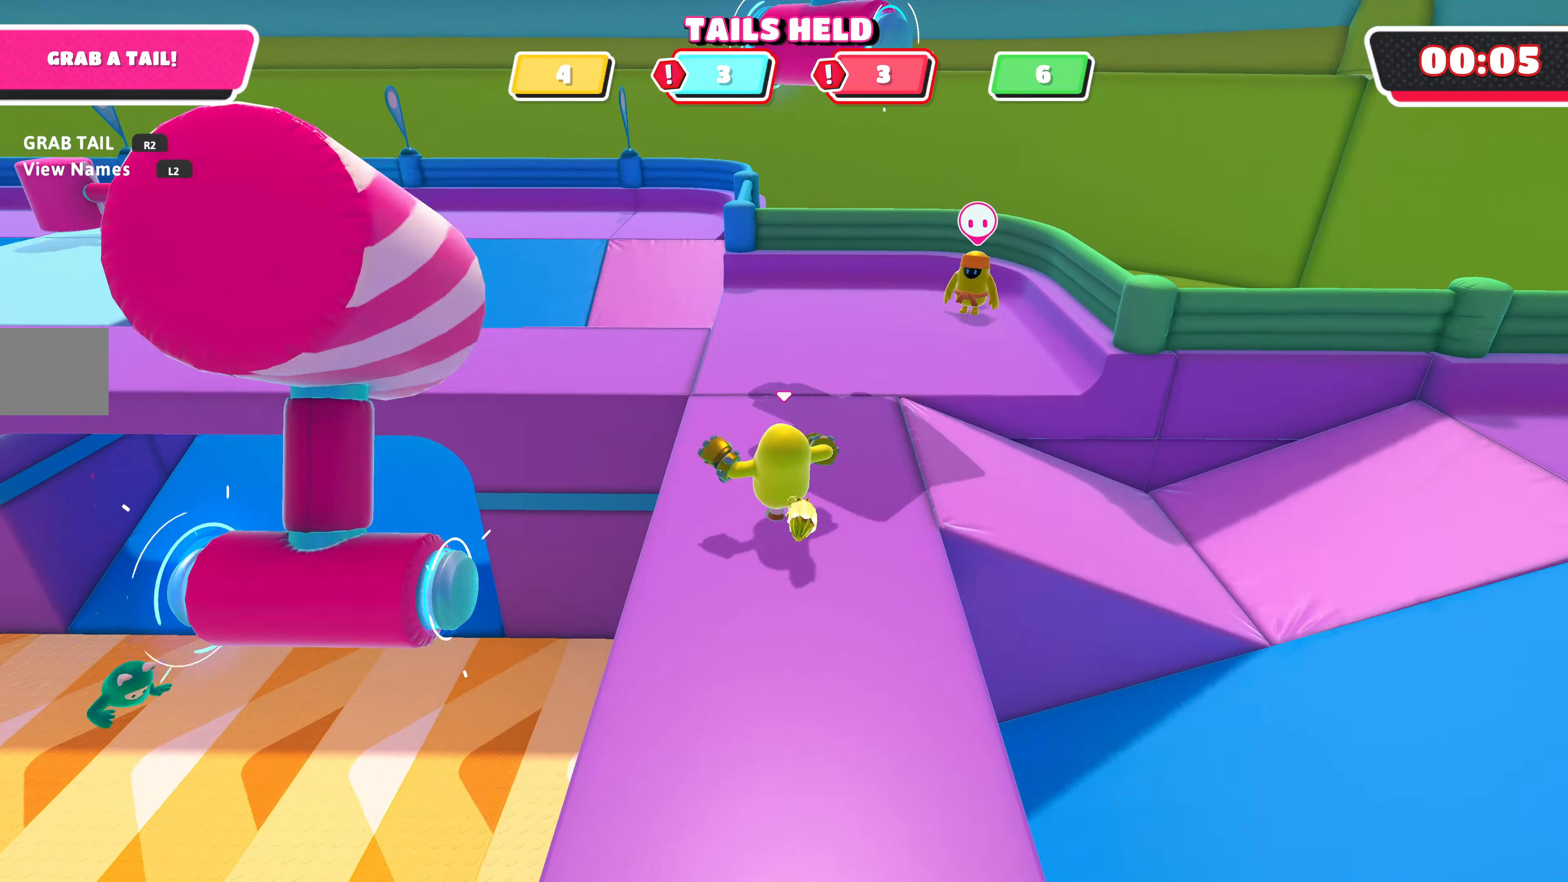
{"buttons": ["CROSS"], "left_stick": "up-left", "right_stick": "center", "events": [[167, "right_stick", "center"], [434, "CROSS", "down"]]}
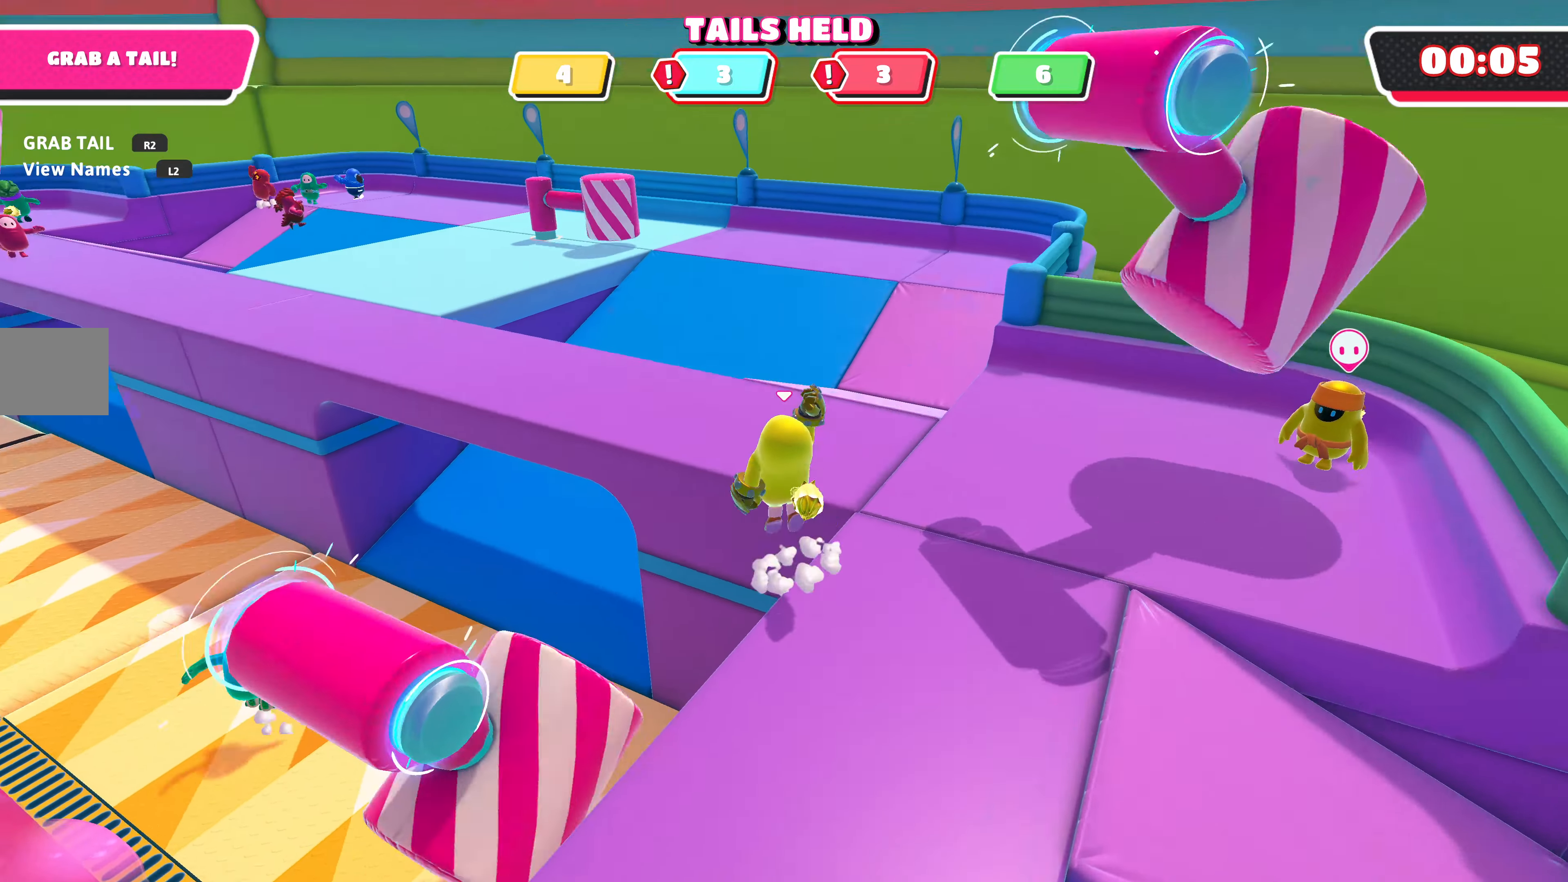
{"buttons": [], "left_stick": "up-left", "right_stick": "right", "events": [[34, "CROSS", "up"], [167, "right_stick", "right"]]}
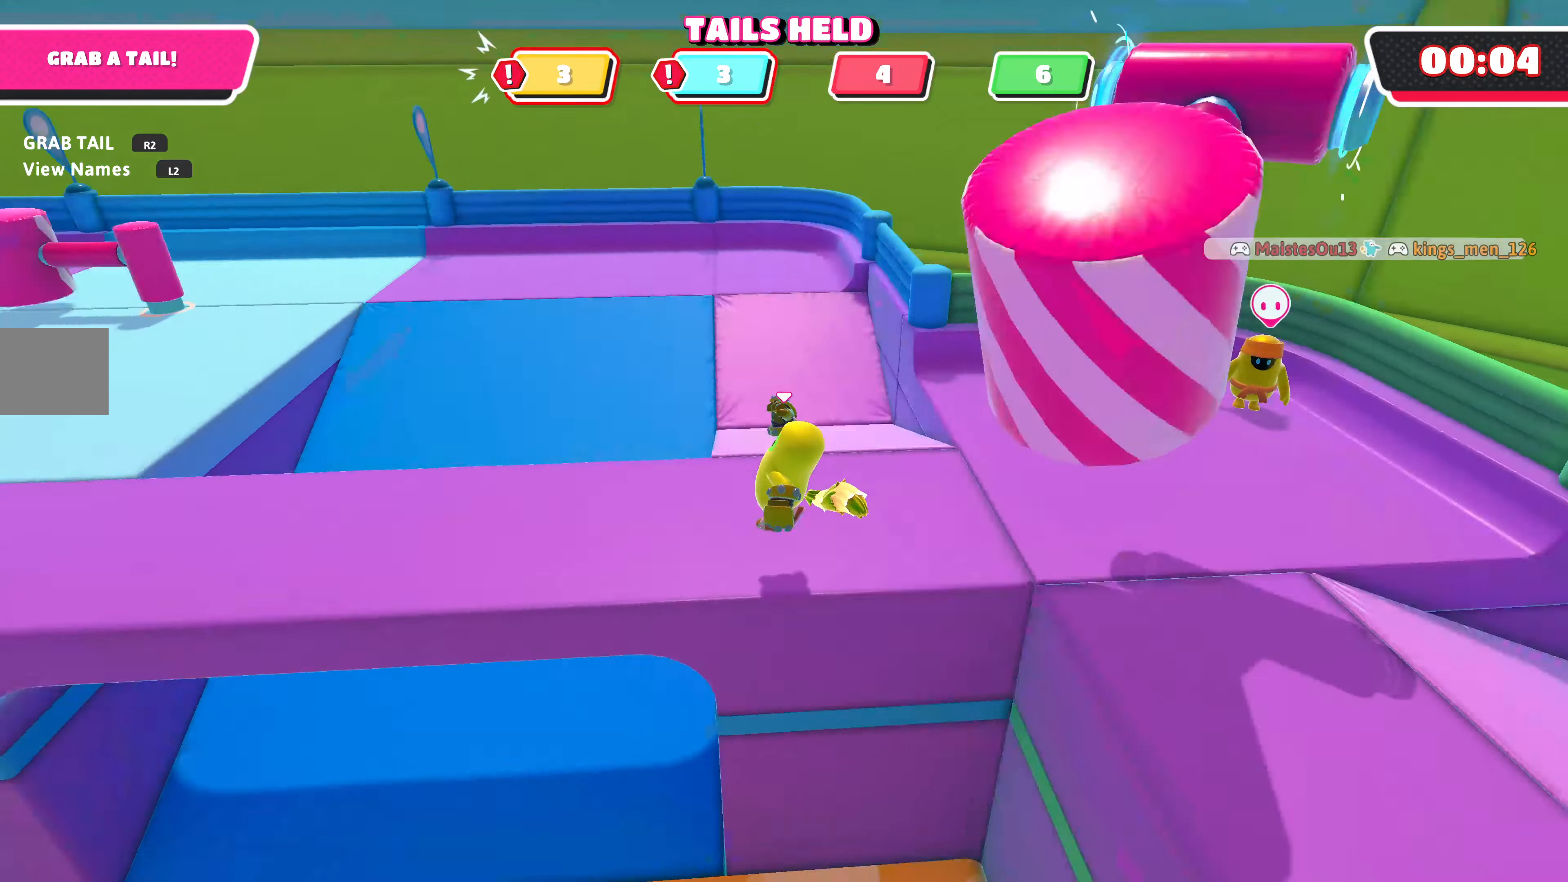
{"buttons": [], "left_stick": "down-left", "right_stick": "center", "events": [[167, "left_stick", "left"], [334, "left_stick", "down-left"], [367, "right_stick", "center"]]}
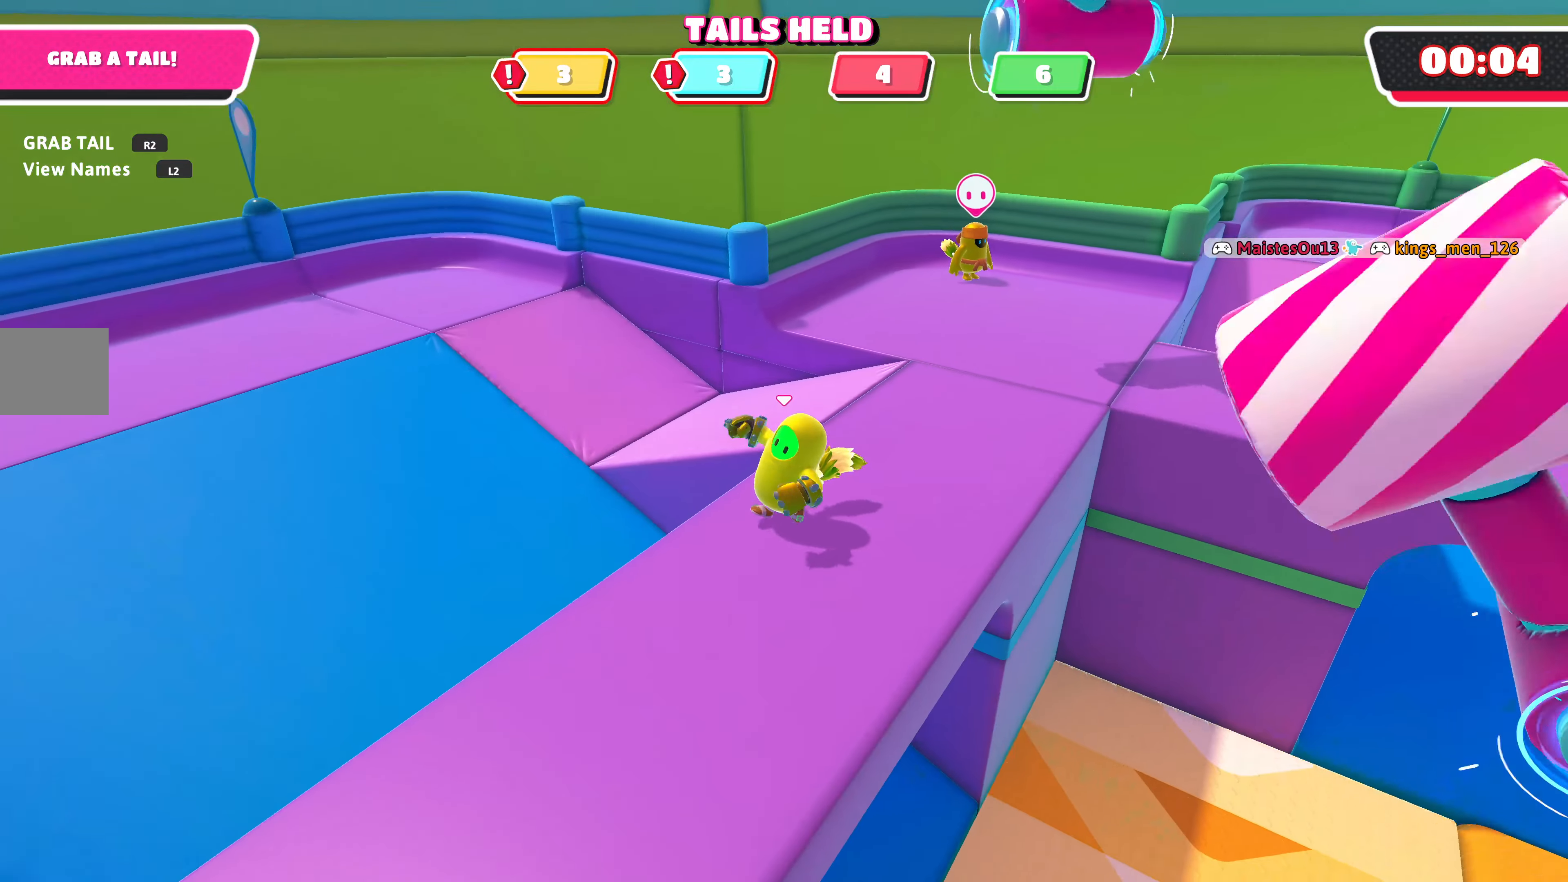
{"buttons": [], "left_stick": "down-left", "right_stick": "left", "events": [[367, "right_stick", "left"]]}
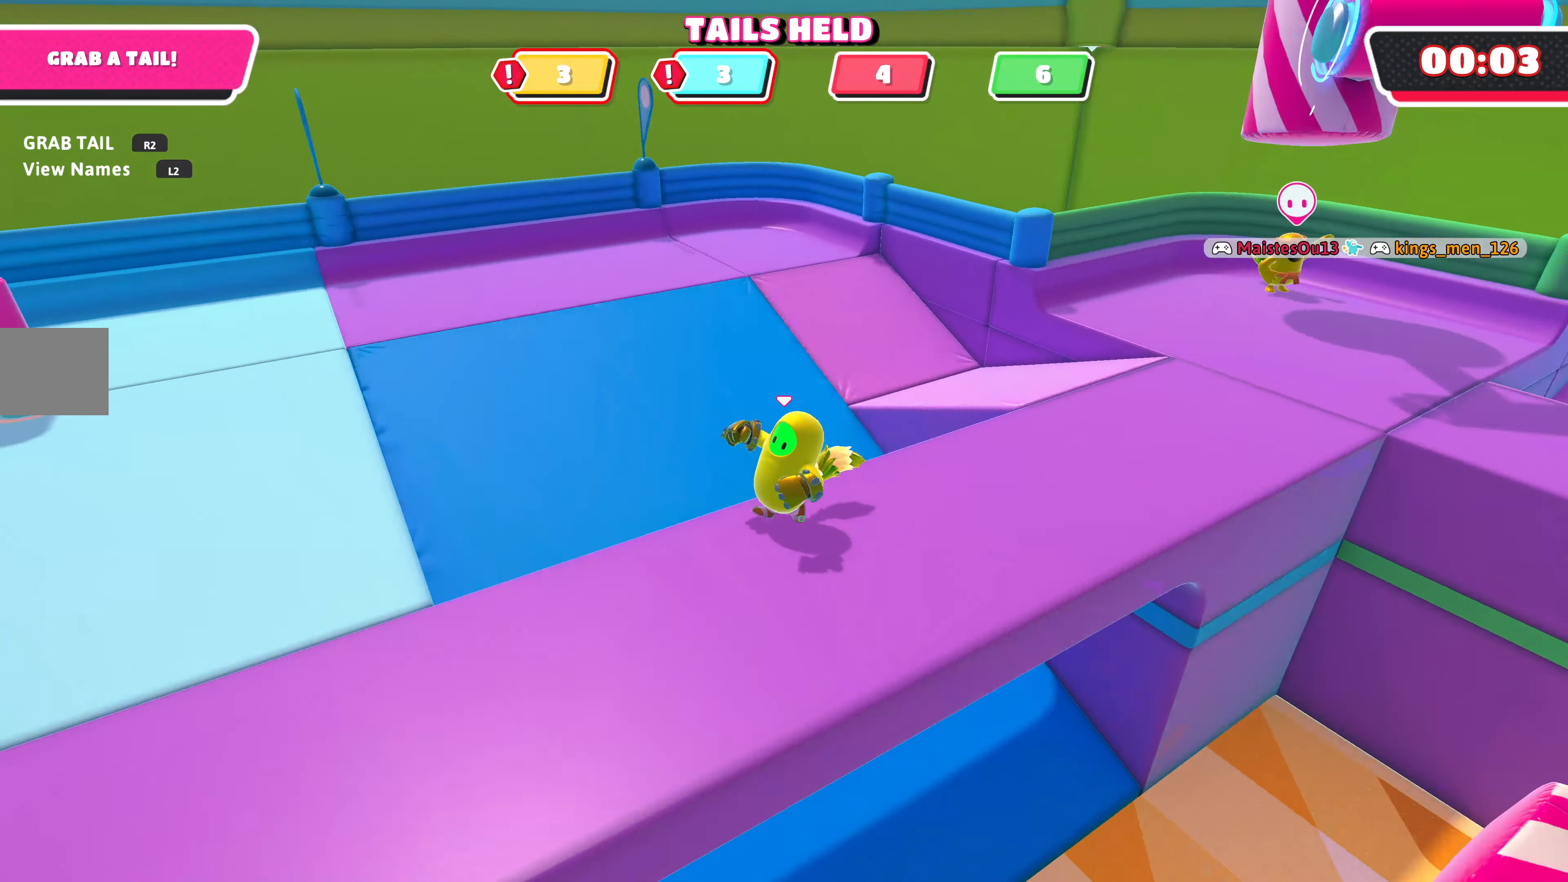
{"buttons": [], "left_stick": "up", "right_stick": "center", "events": [[67, "left_stick", "left"], [367, "left_stick", "up-left"], [467, "left_stick", "up"], [500, "right_stick", "center"]]}
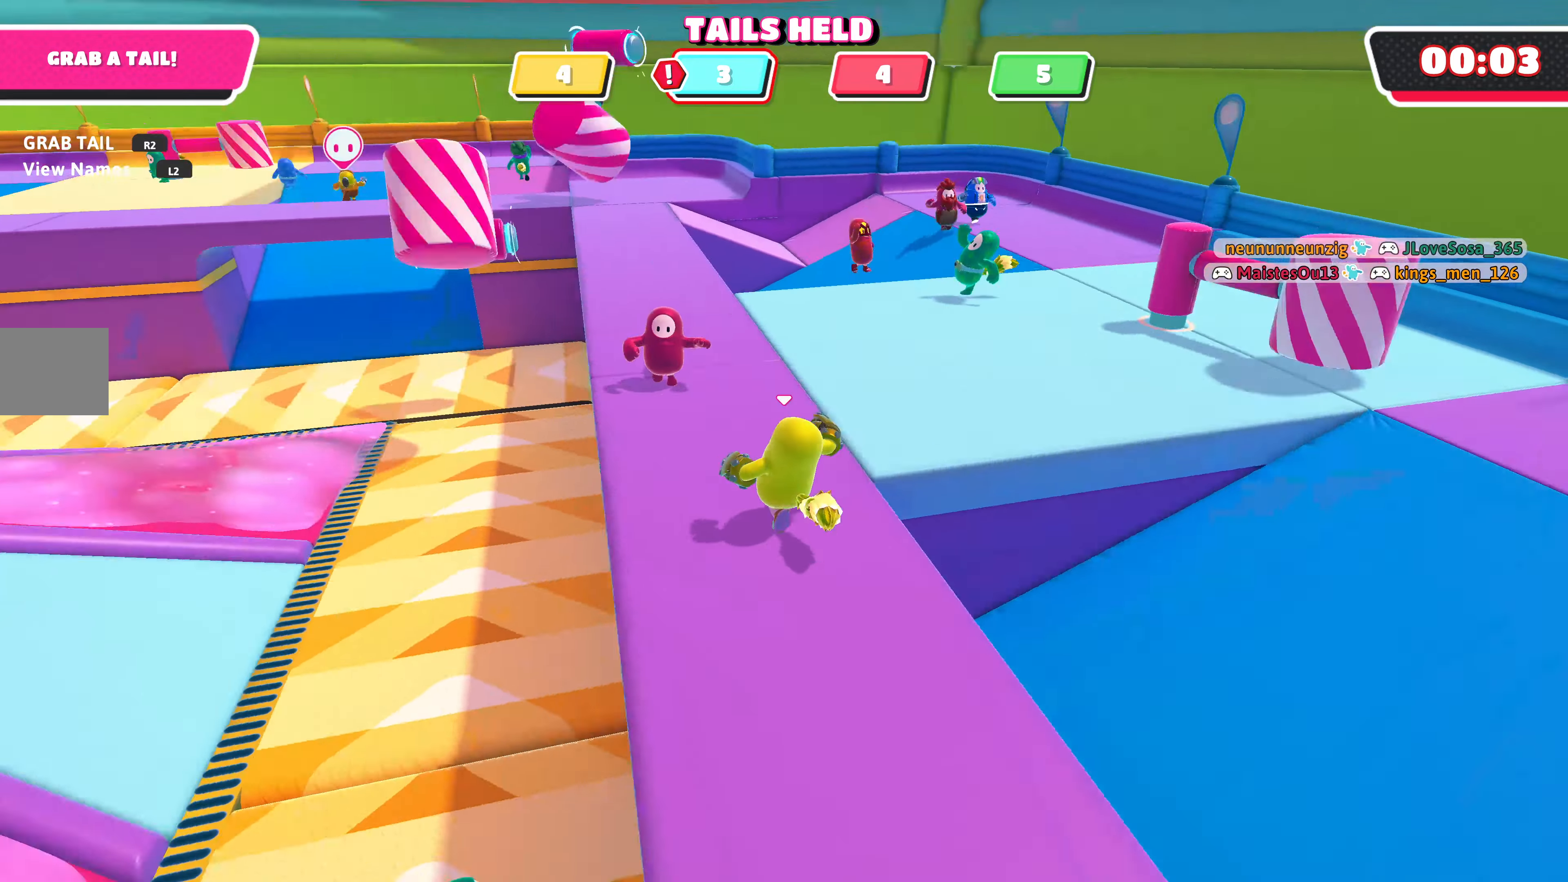
{"buttons": [], "left_stick": "up", "right_stick": "center", "events": [[234, "left_stick", "up-right"], [400, "CROSS", "down"], [400, "left_stick", "up"], [500, "CROSS", "up"]]}
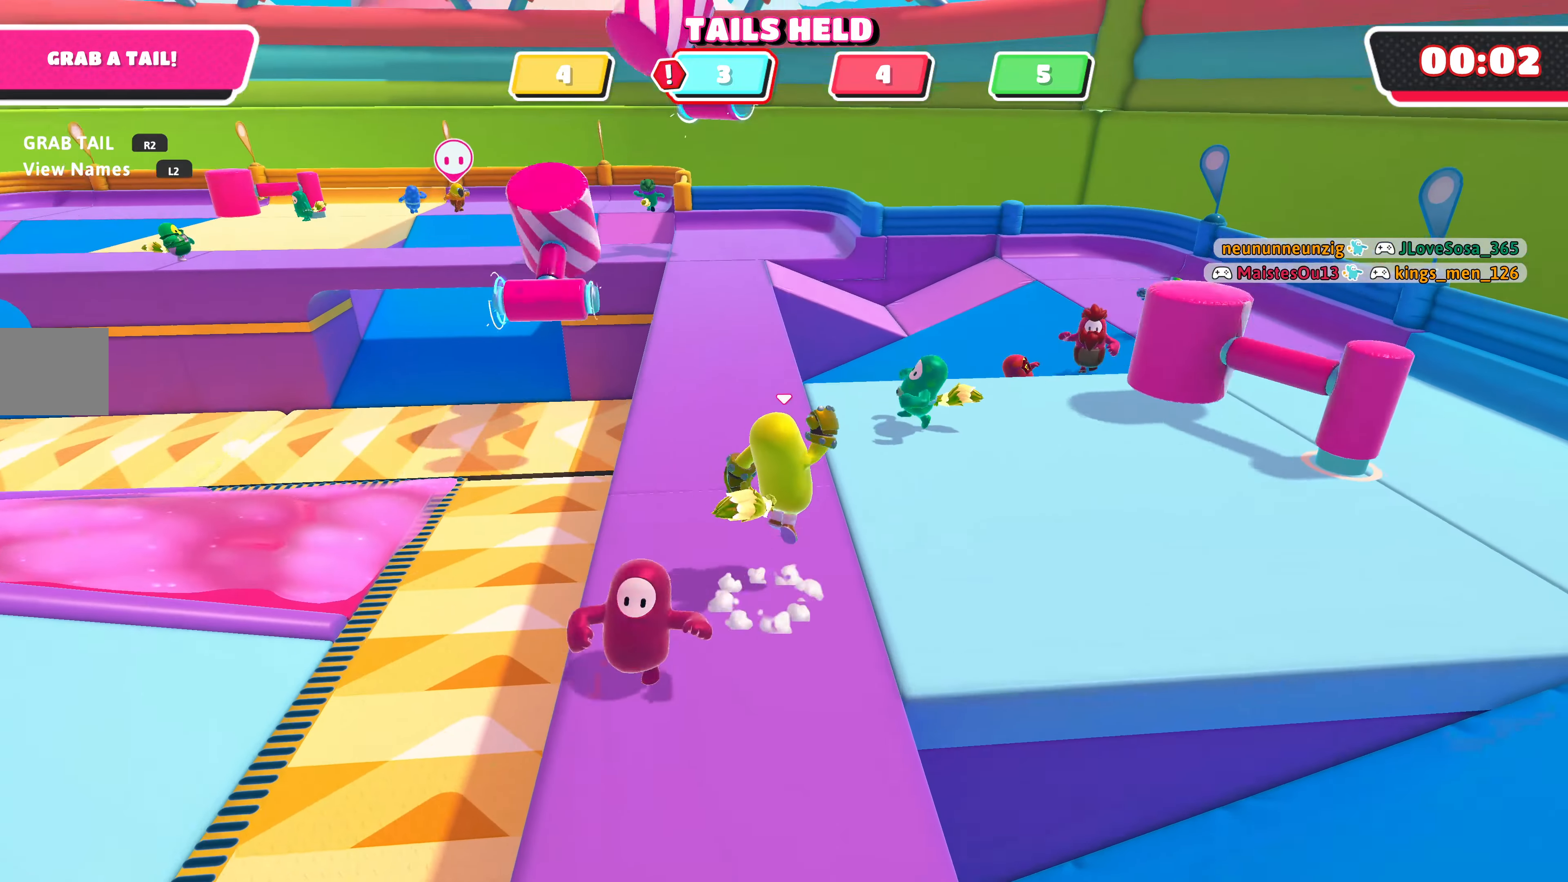
{"buttons": [], "left_stick": "up", "right_stick": "center", "events": [[34, "left_stick", "up-left"], [334, "left_stick", "up"]]}
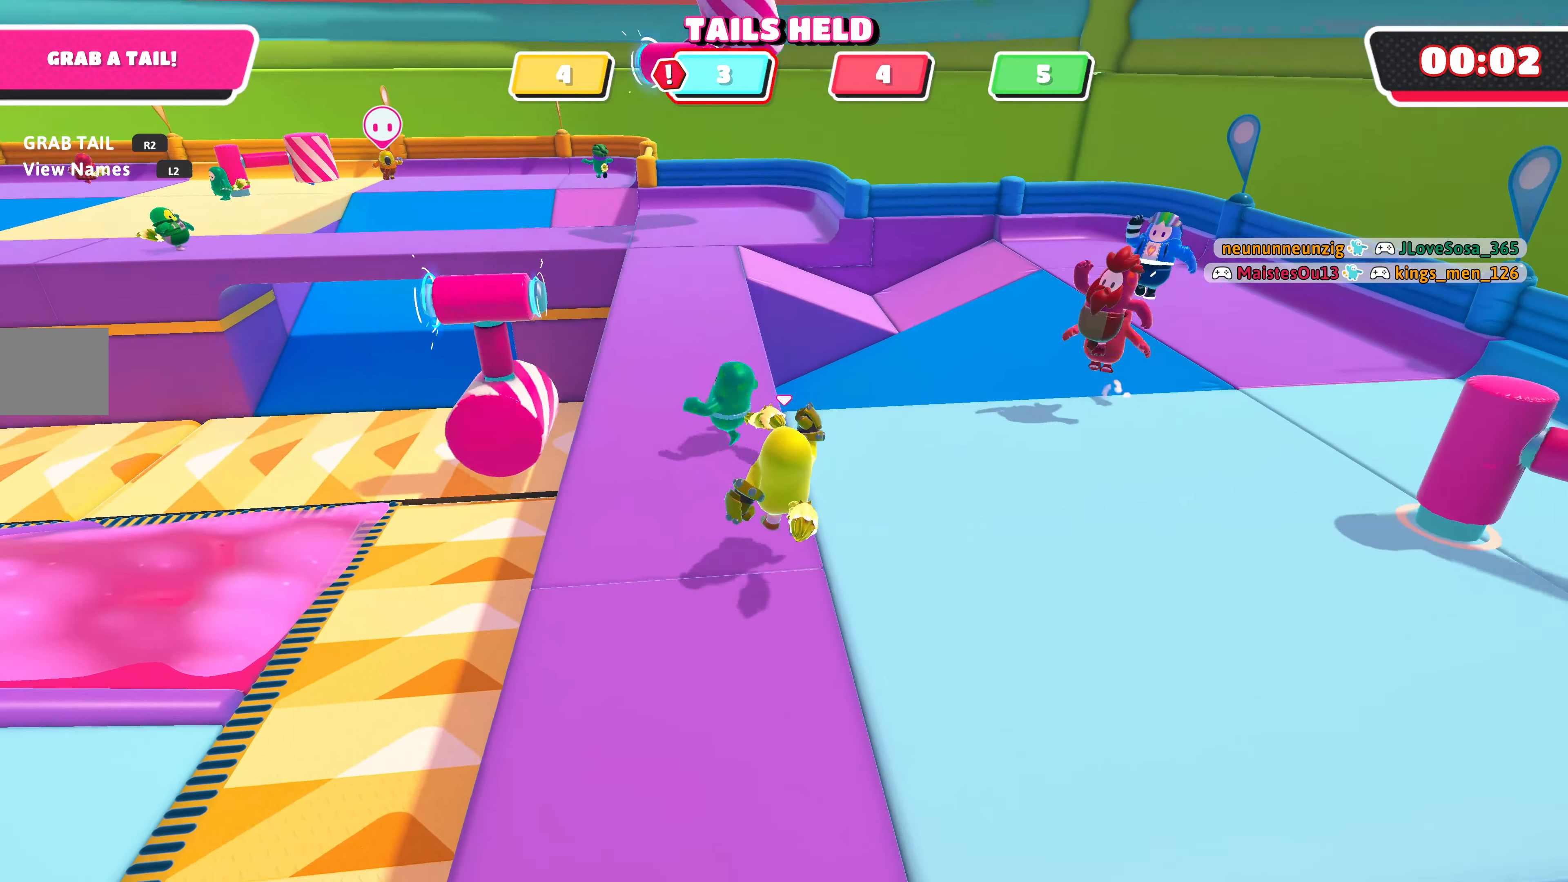
{"buttons": [], "left_stick": "up", "right_stick": "center", "events": []}
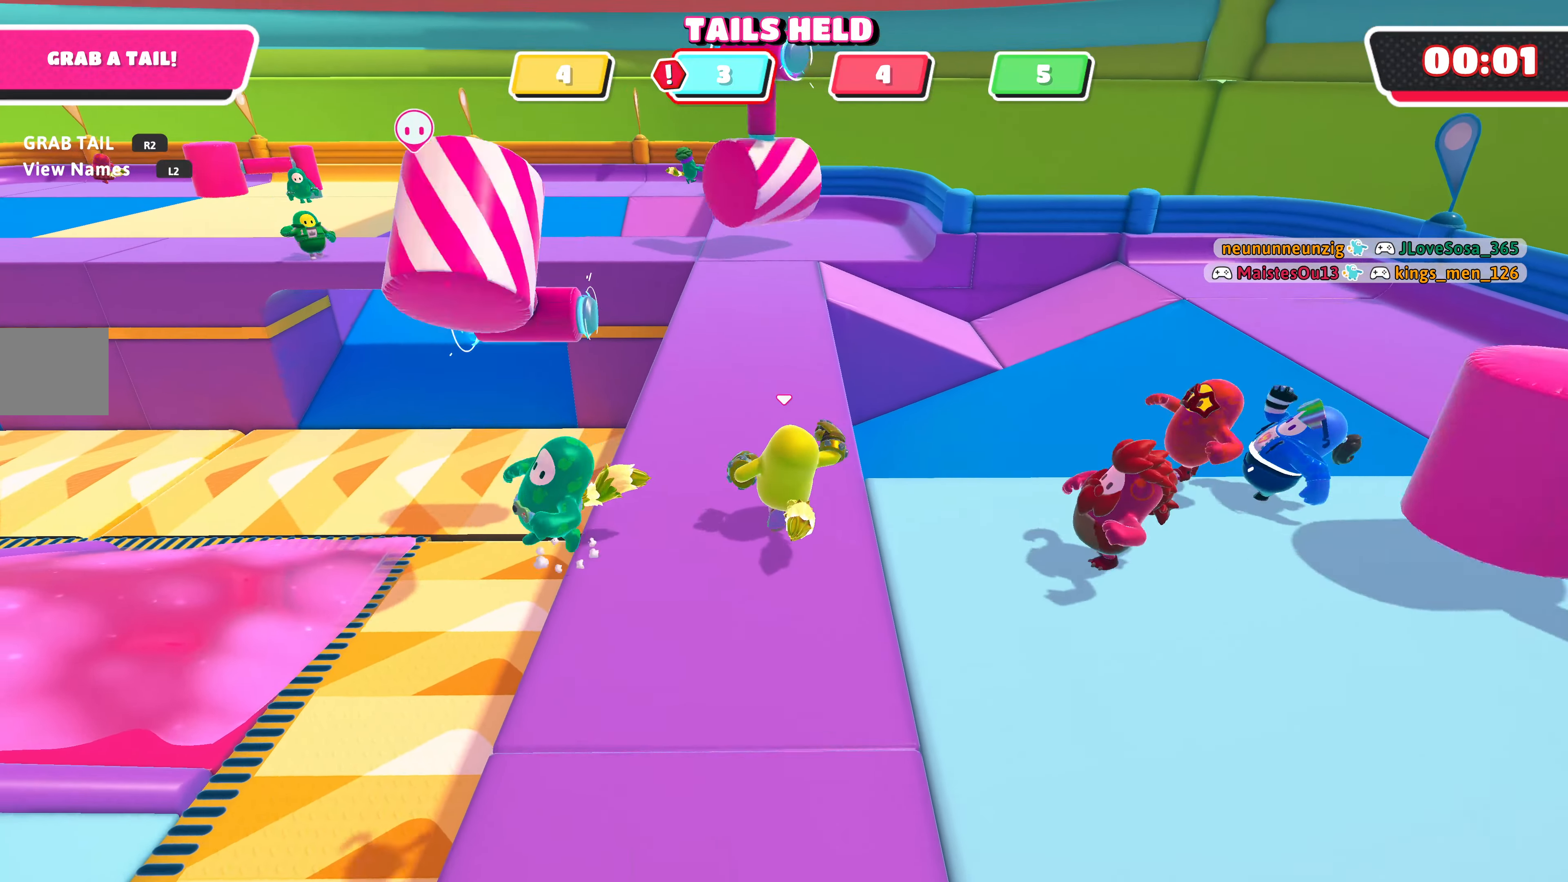
{"buttons": [], "left_stick": "up", "right_stick": "center", "events": []}
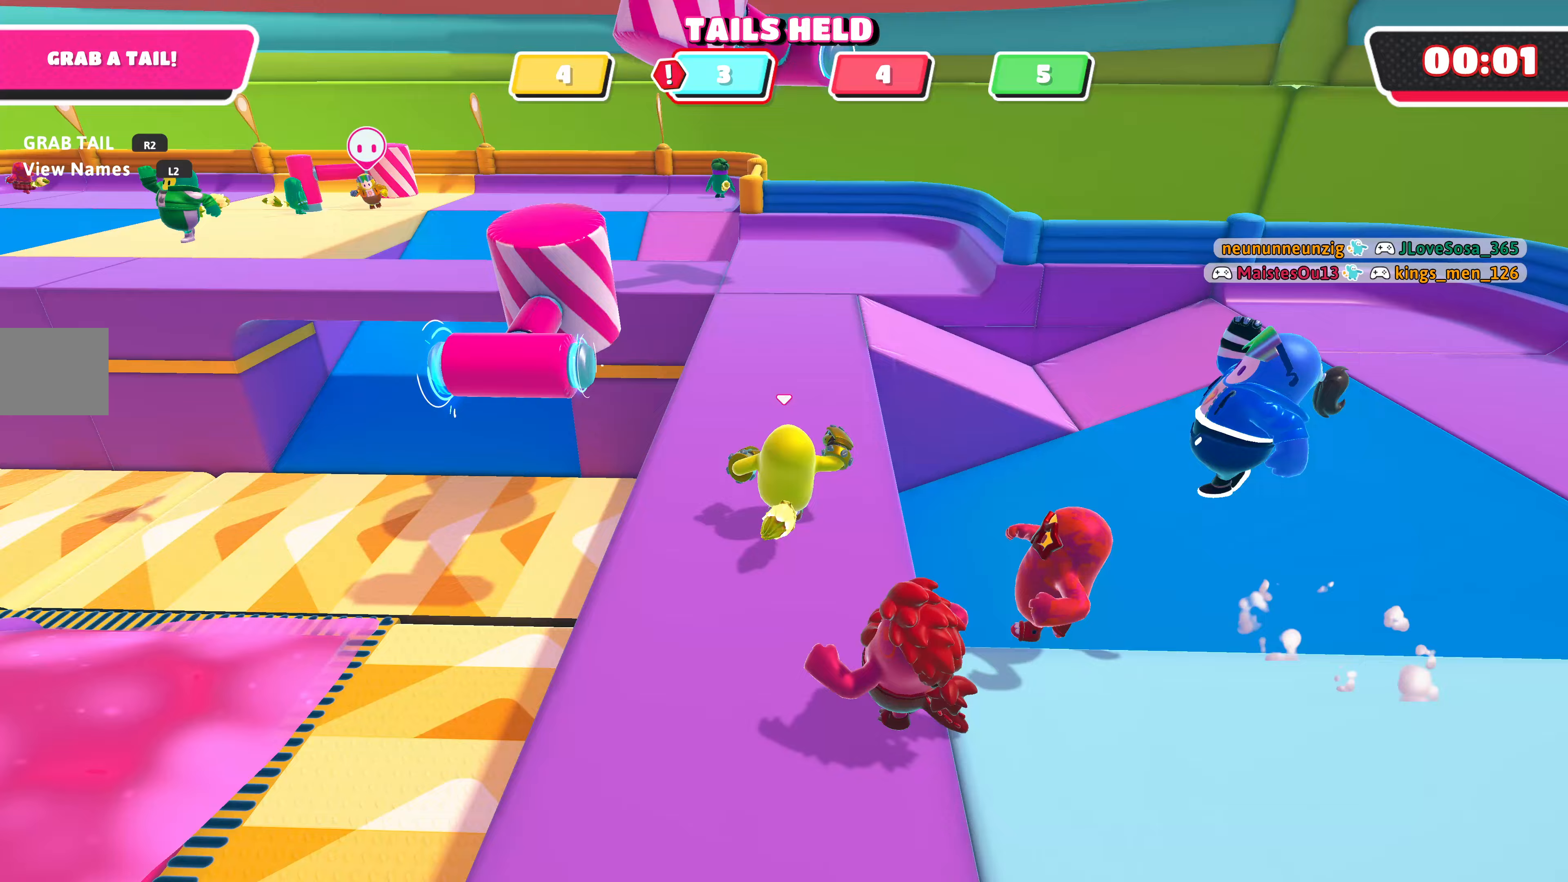
{"buttons": [], "left_stick": "up", "right_stick": "center", "events": []}
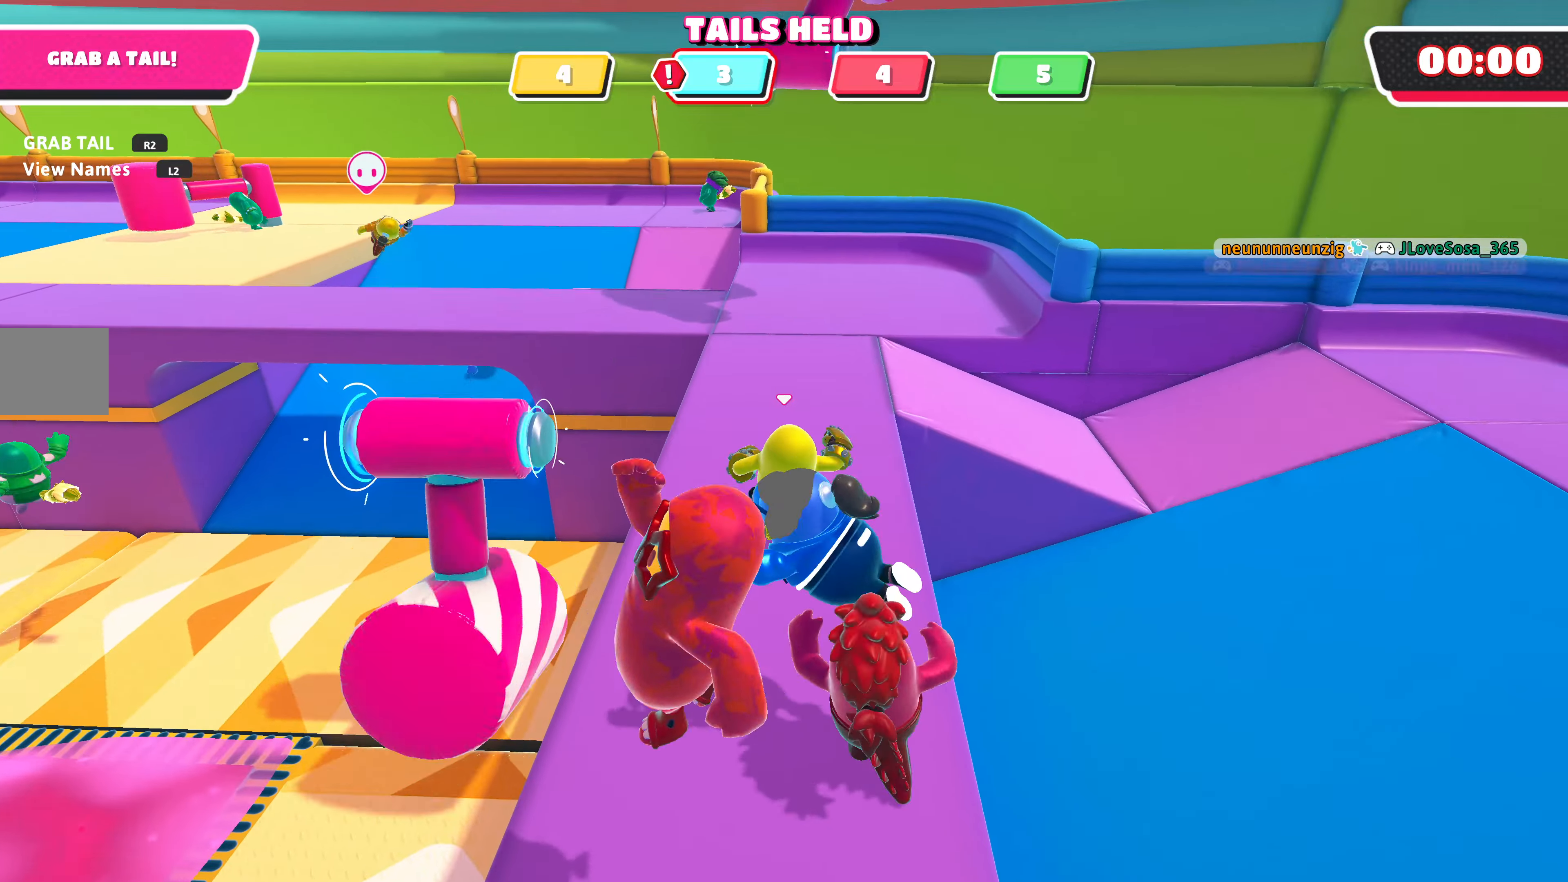
{"buttons": [], "left_stick": "up", "right_stick": "center", "events": []}
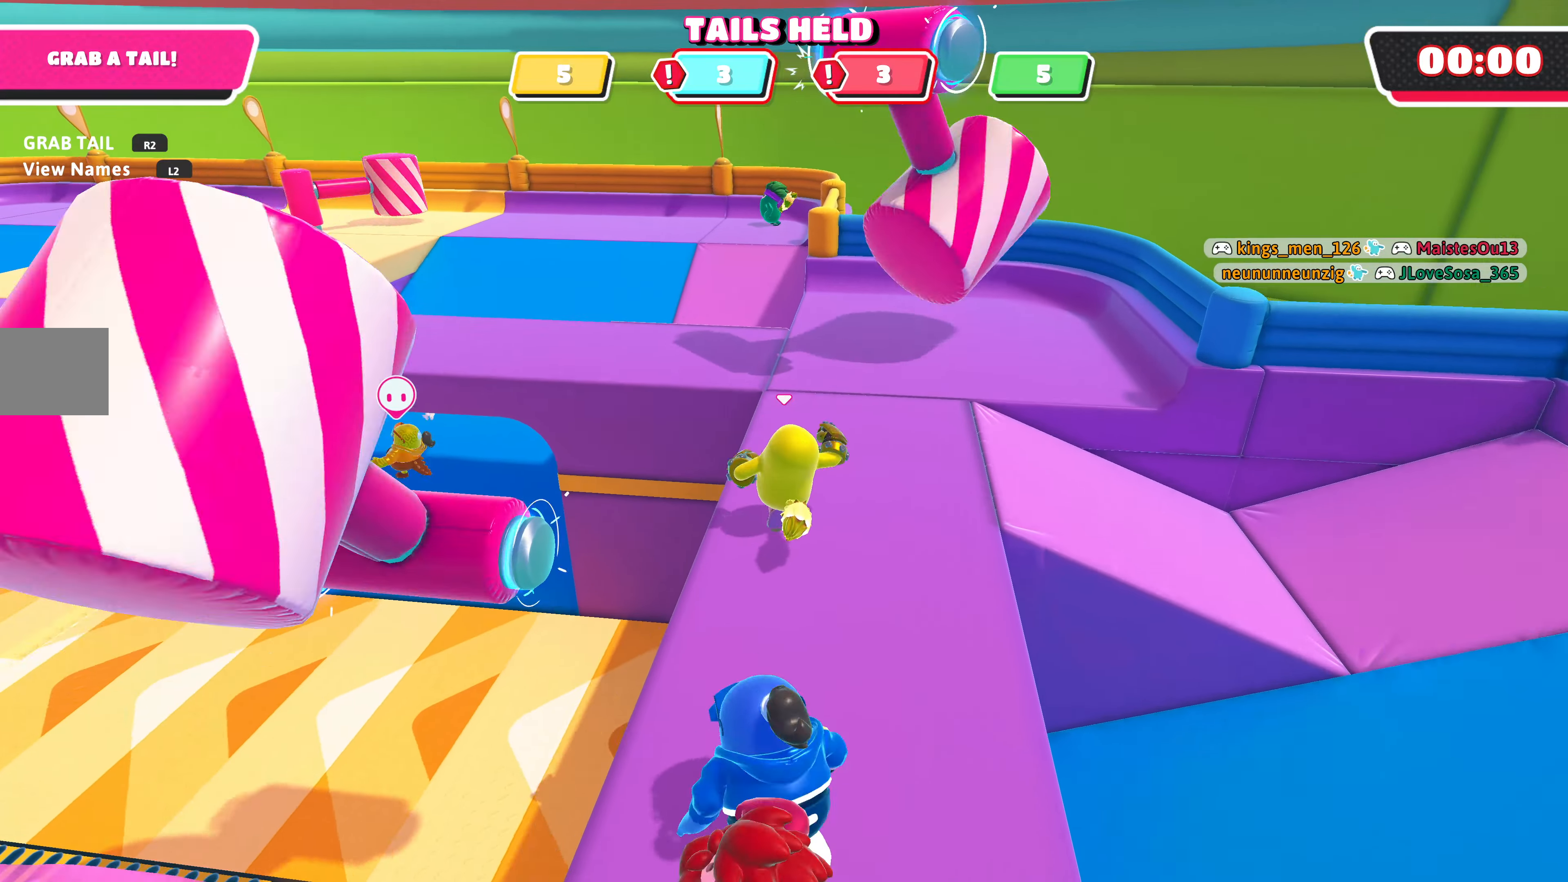
{"buttons": [], "left_stick": "up-left", "right_stick": "center", "events": [[133, "left_stick", "up-left"], [333, "CROSS", "down"], [500, "CROSS", "up"]]}
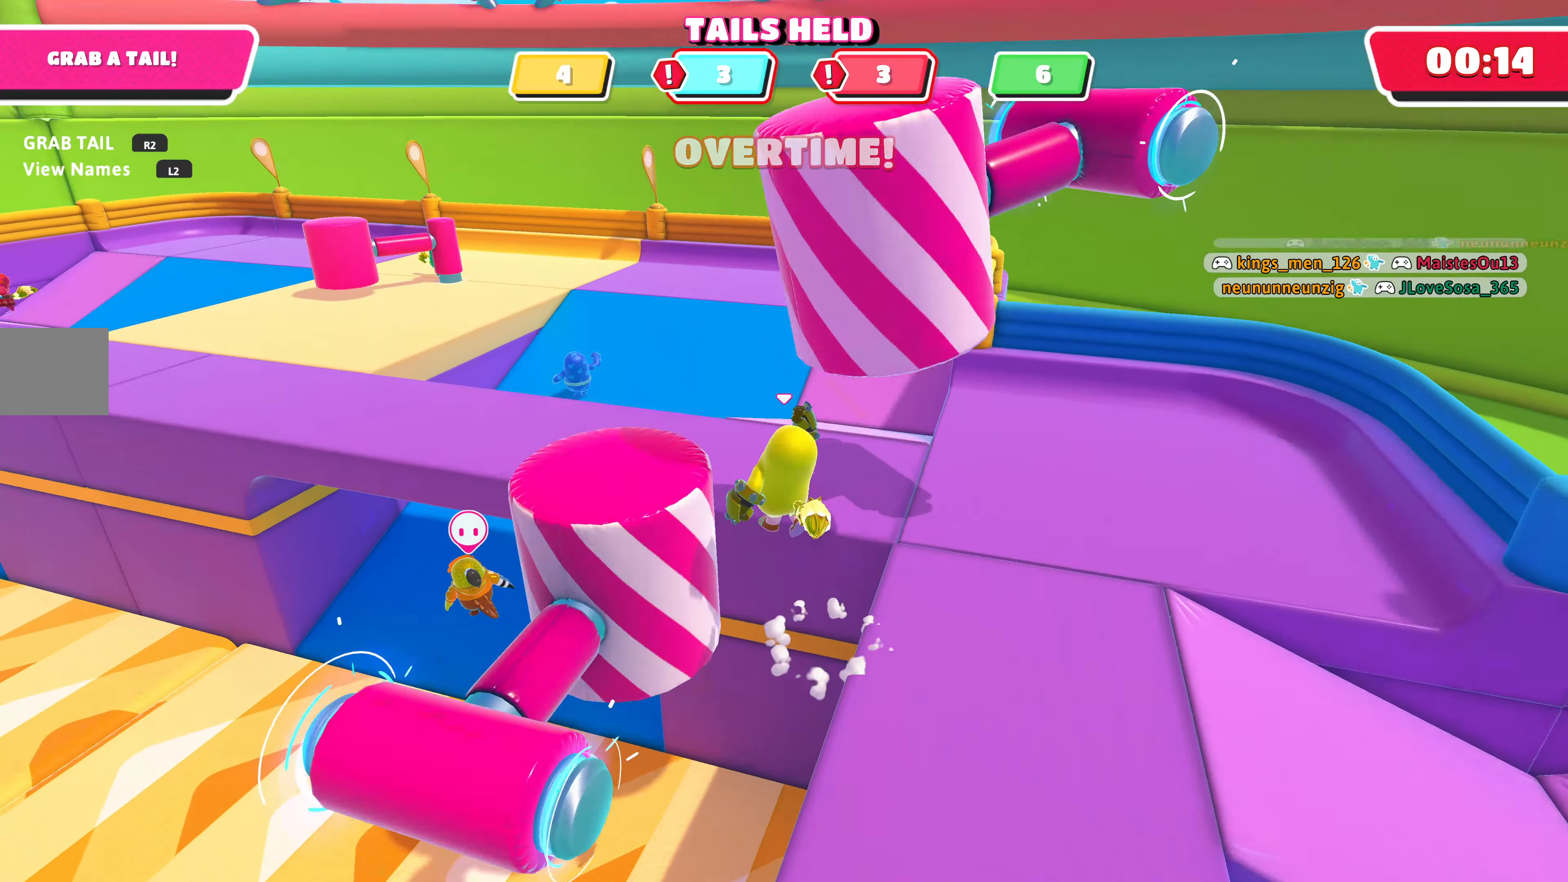
{"buttons": [], "left_stick": "up-left", "right_stick": "center", "events": []}
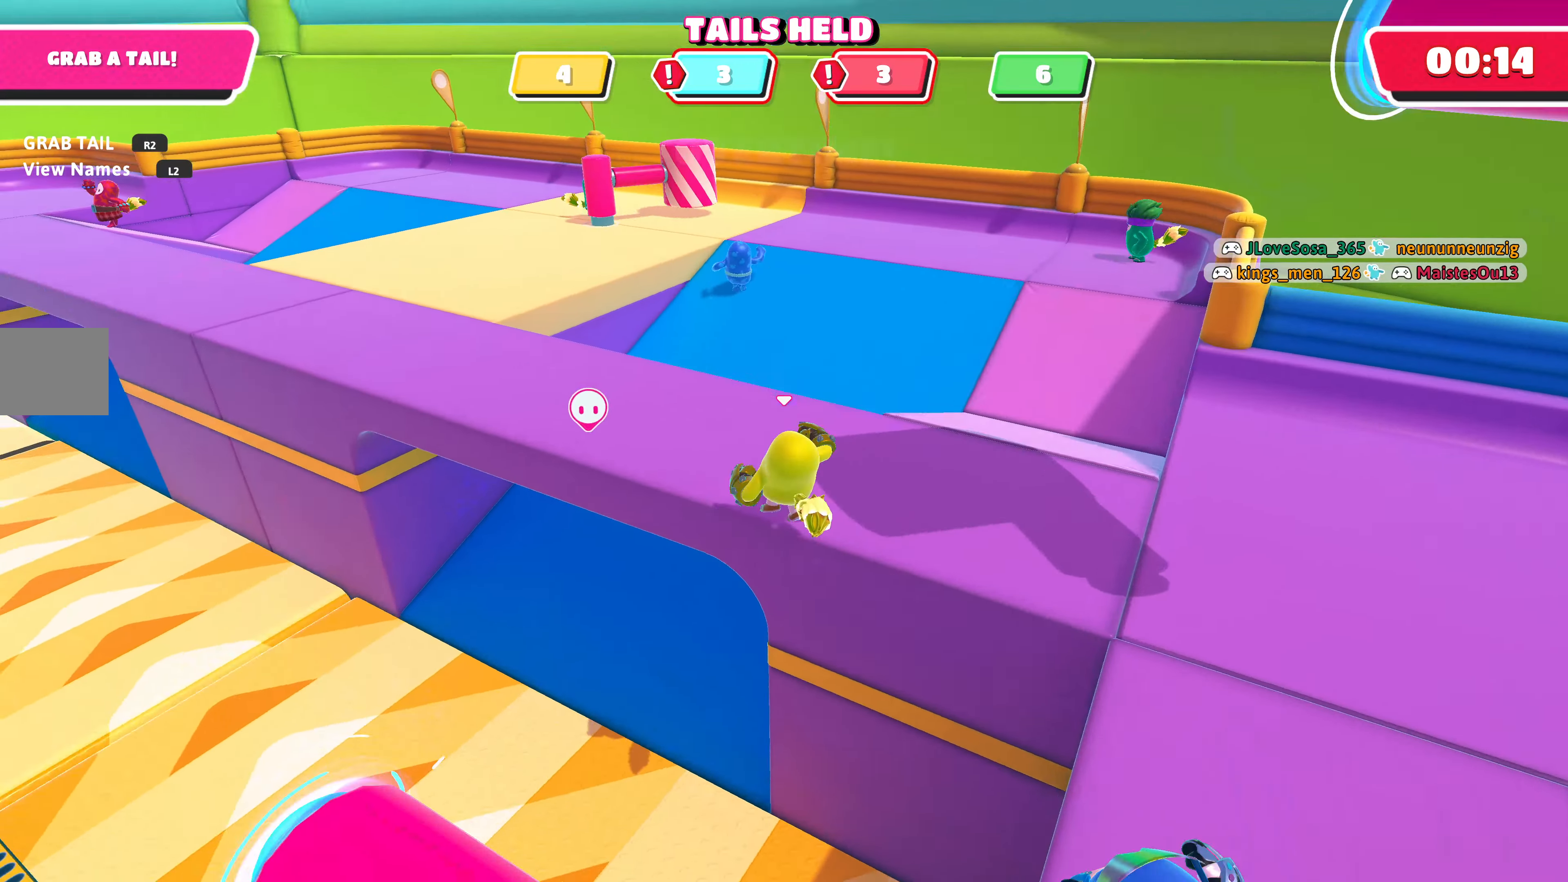
{"buttons": [], "left_stick": "up", "right_stick": "center", "events": [[67, "right_stick", "left"], [233, "left_stick", "up"], [333, "right_stick", "center"]]}
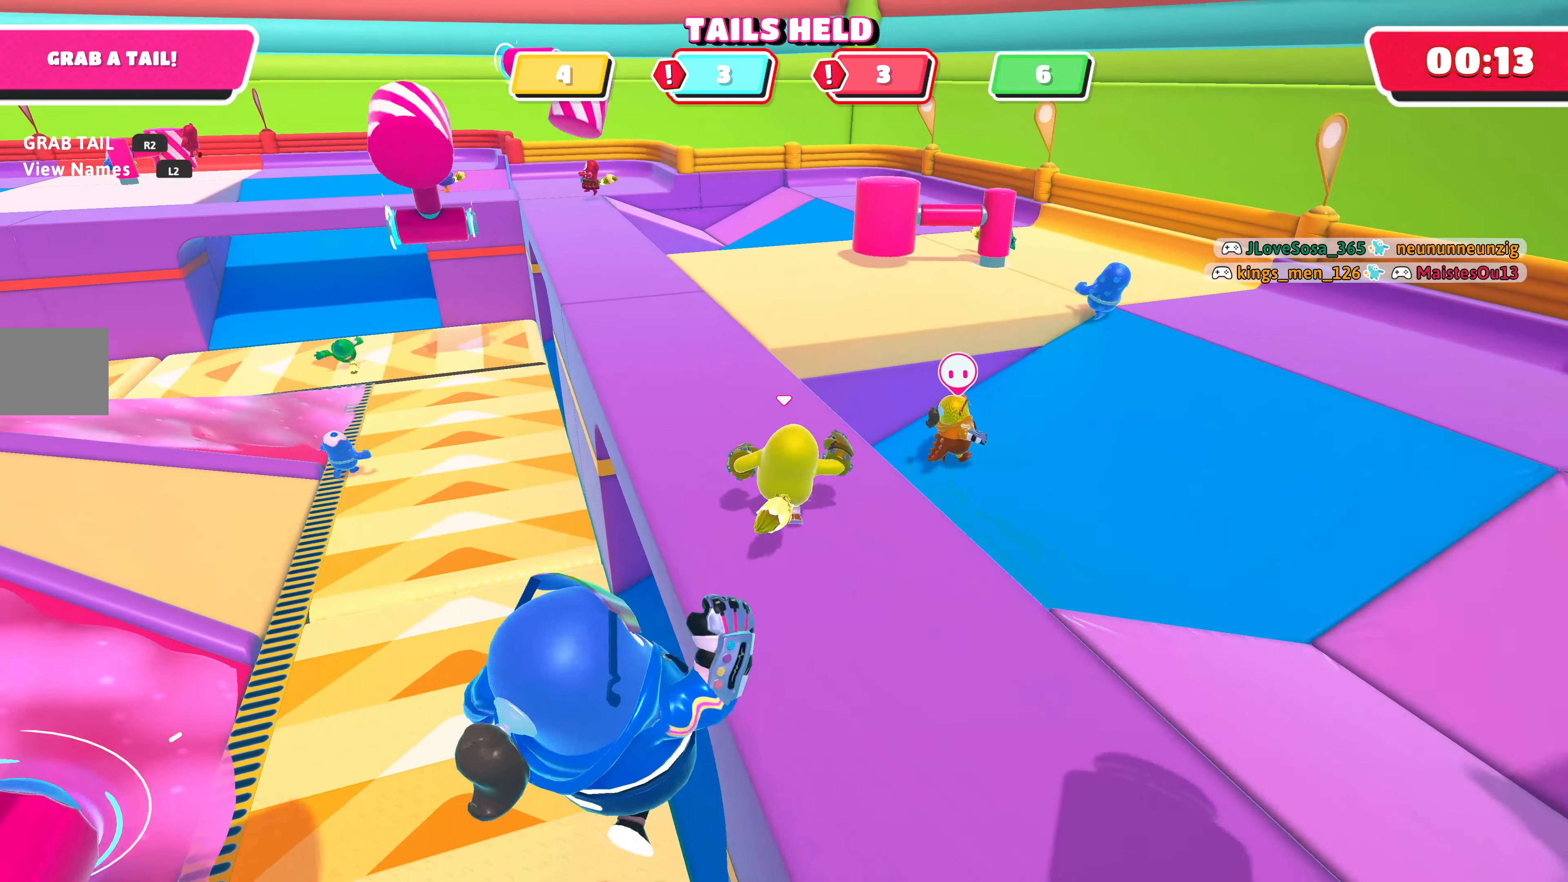
{"buttons": [], "left_stick": "up", "right_stick": "center", "events": [[100, "right_stick", "left"], [233, "right_stick", "center"]]}
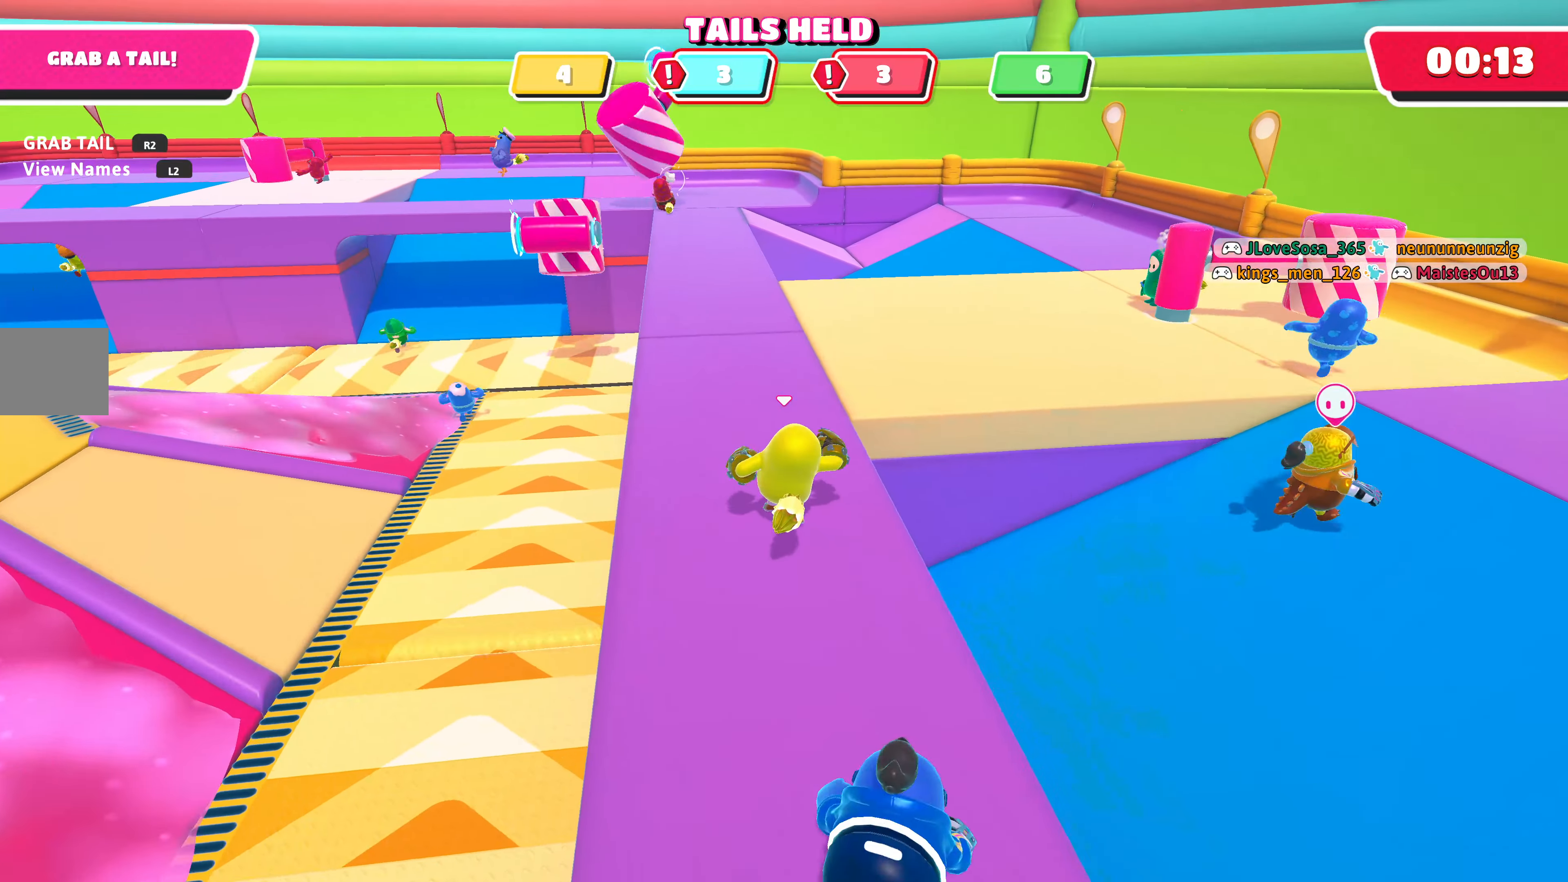
{"buttons": [], "left_stick": "up", "right_stick": "center", "events": []}